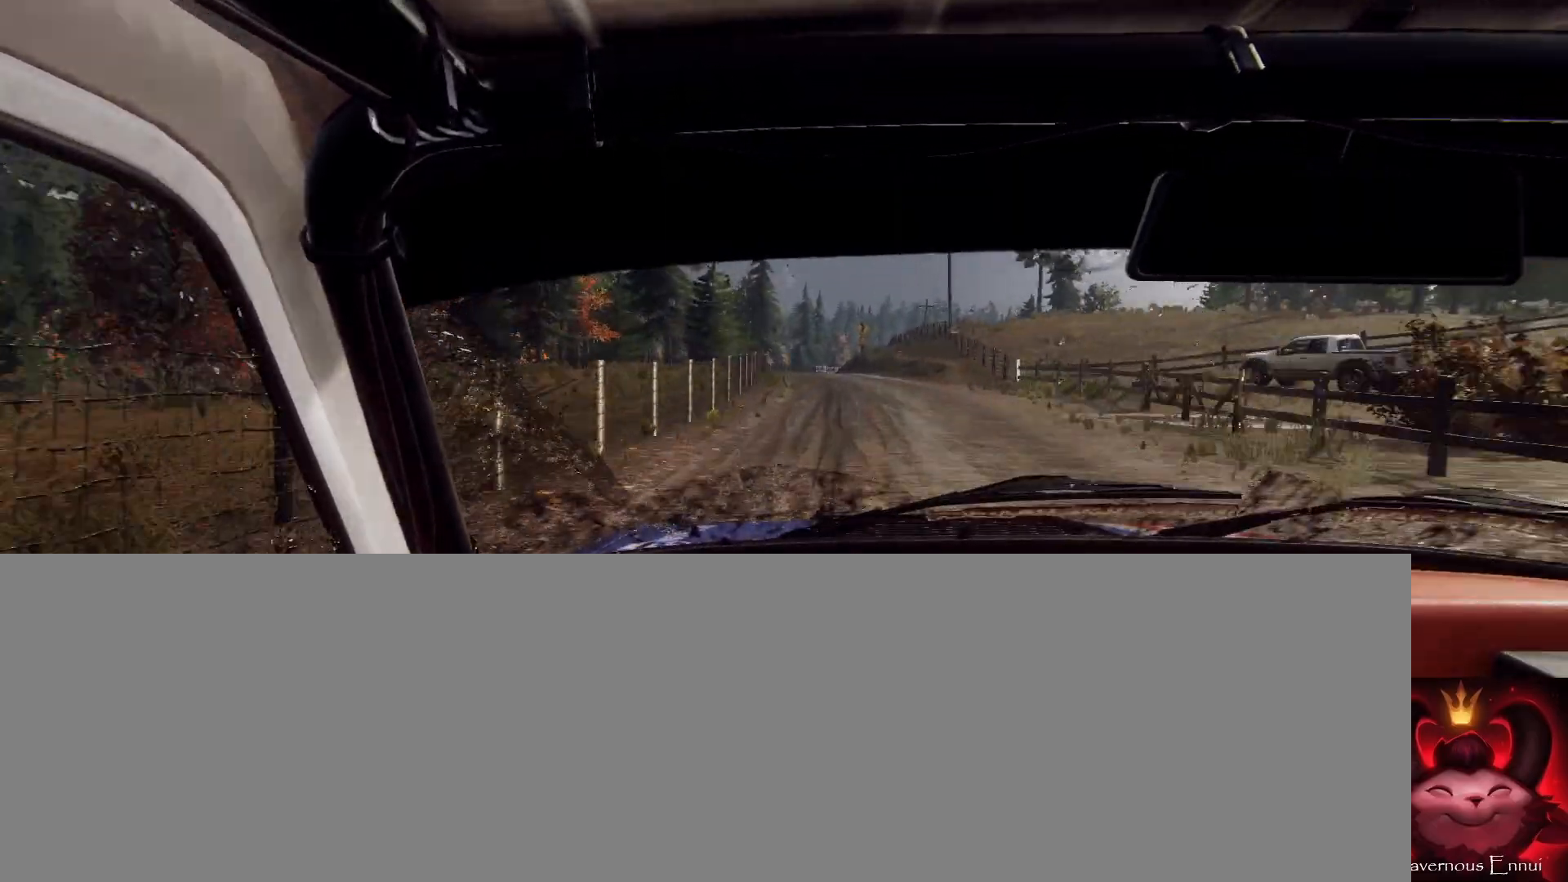
Gameplay with a controller (Xbox layout); each line is a JSON object with the inputs held at the frame after it. "events" lists button and stick changes between this image and that frame as [ms after this image, input, new state], when the widget could be followed in between.
{"buttons": ["L2"], "left_stick": "right", "right_stick": "center", "events": [[33, "left_stick", "center"], [267, "left_stick", "right"], [467, "L2", "down"], [467, "right_stick", "center"]]}
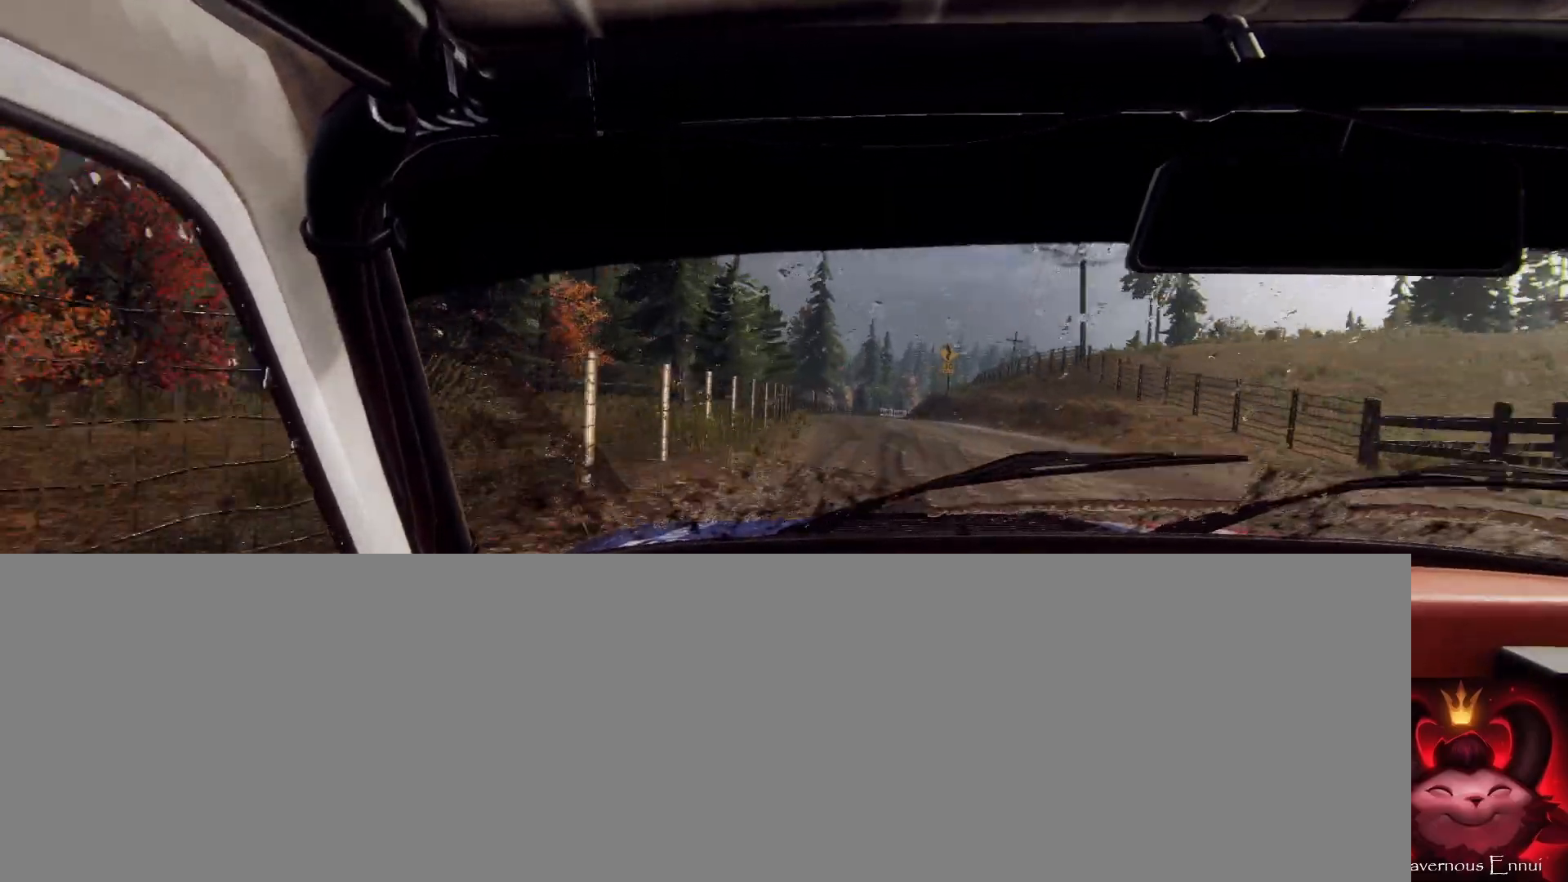
{"buttons": ["L1"], "left_stick": "right", "right_stick": "center", "events": [[67, "L2", "up"], [167, "L2", "down"], [267, "L2", "up"], [333, "L2", "down"], [333, "left_stick", "center"], [433, "L2", "up"], [467, "L1", "down"], [467, "left_stick", "right"]]}
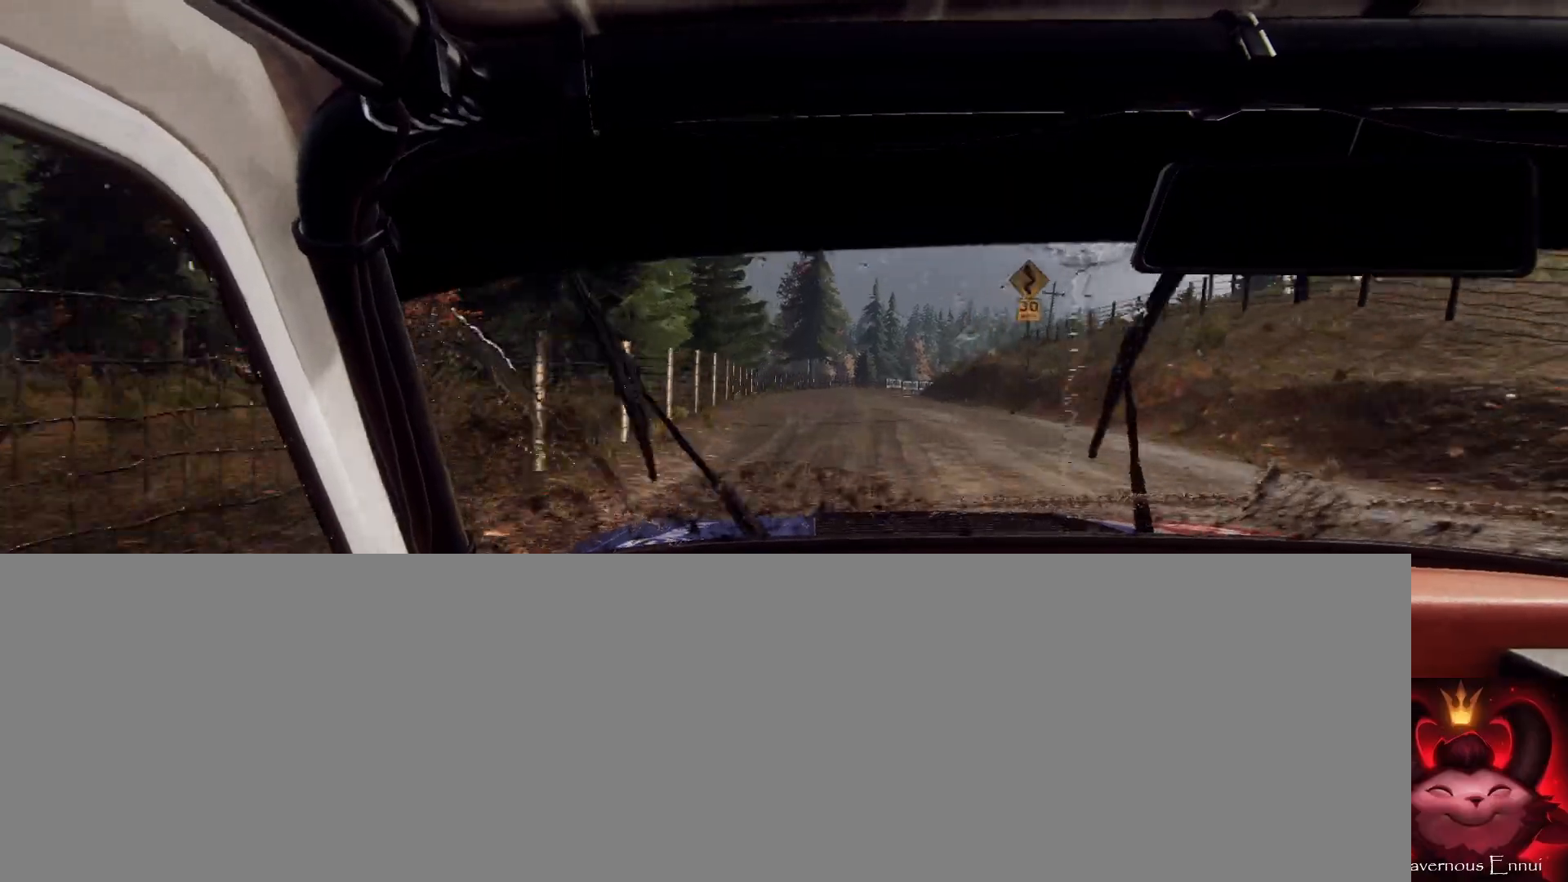
{"buttons": [], "left_stick": "center", "right_stick": "up", "events": [[67, "L1", "up"], [100, "L2", "down"], [200, "L2", "up"], [233, "left_stick", "center"], [367, "left_stick", "left"], [433, "right_stick", "up"], [500, "left_stick", "center"]]}
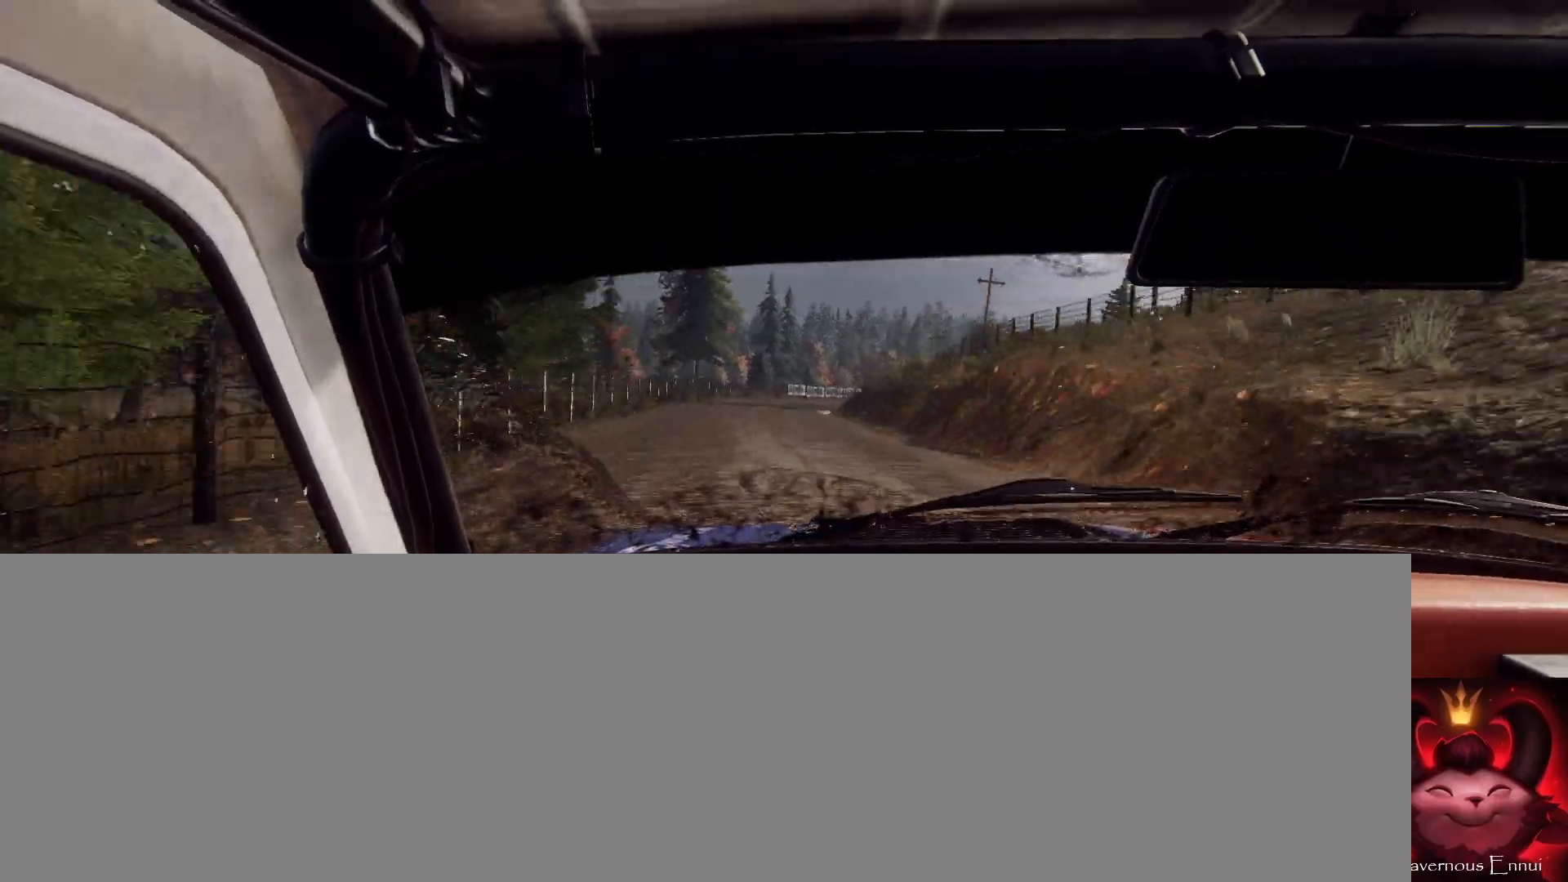
{"buttons": [], "left_stick": "left", "right_stick": "center", "events": [[133, "L2", "down"], [133, "right_stick", "center"], [200, "L2", "up"], [367, "left_stick", "left"]]}
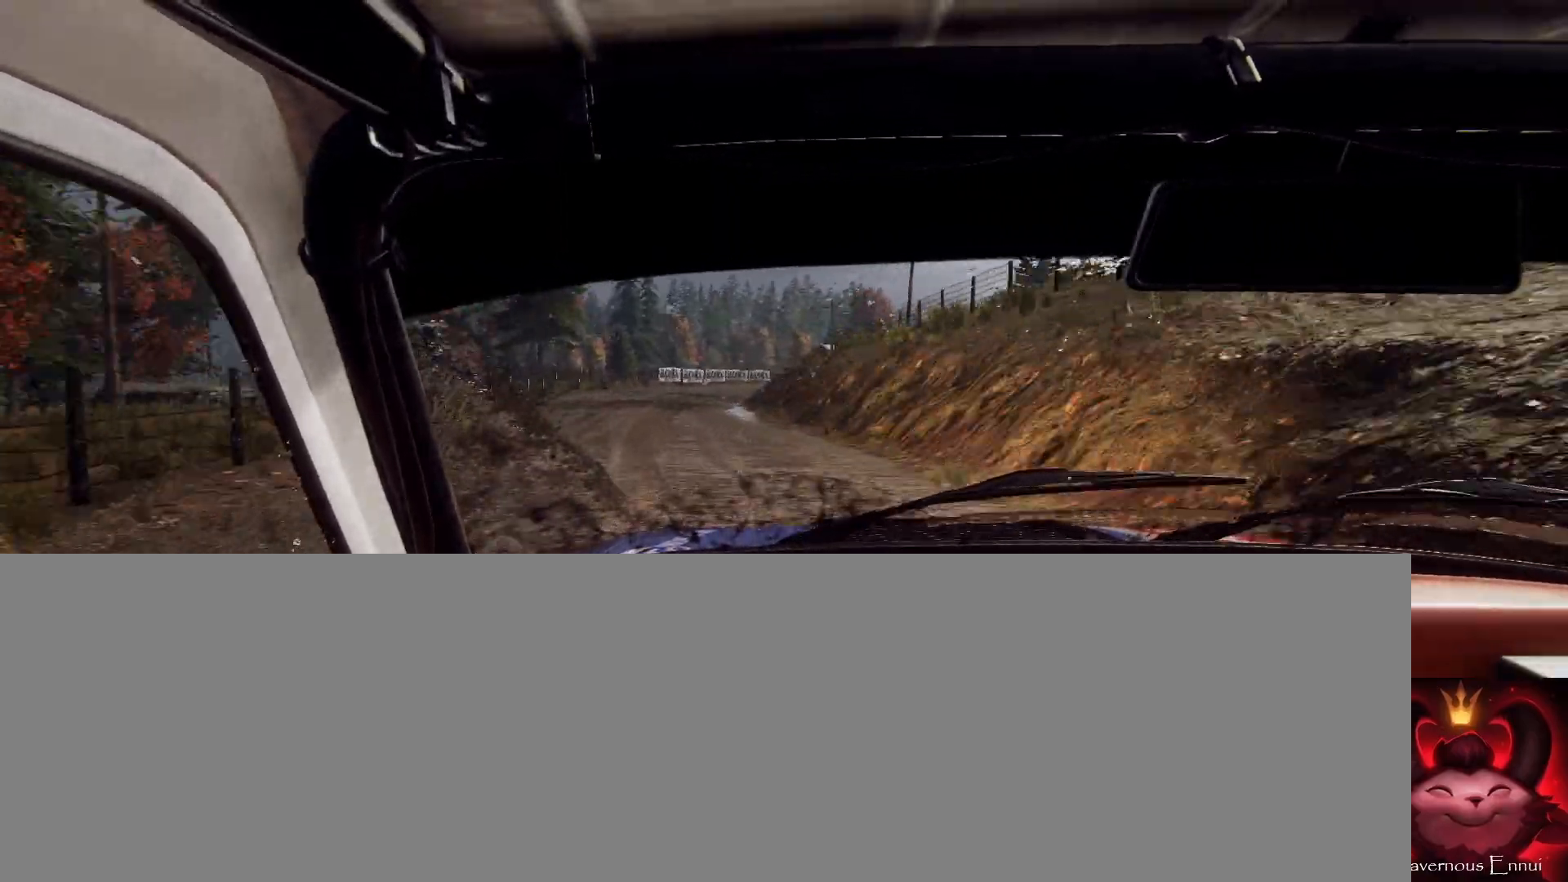
{"buttons": ["L2"], "left_stick": "center", "right_stick": "center", "events": [[67, "right_stick", "up"], [100, "L2", "down"], [200, "L2", "up"], [200, "right_stick", "center"], [400, "left_stick", "center"], [467, "L2", "down"]]}
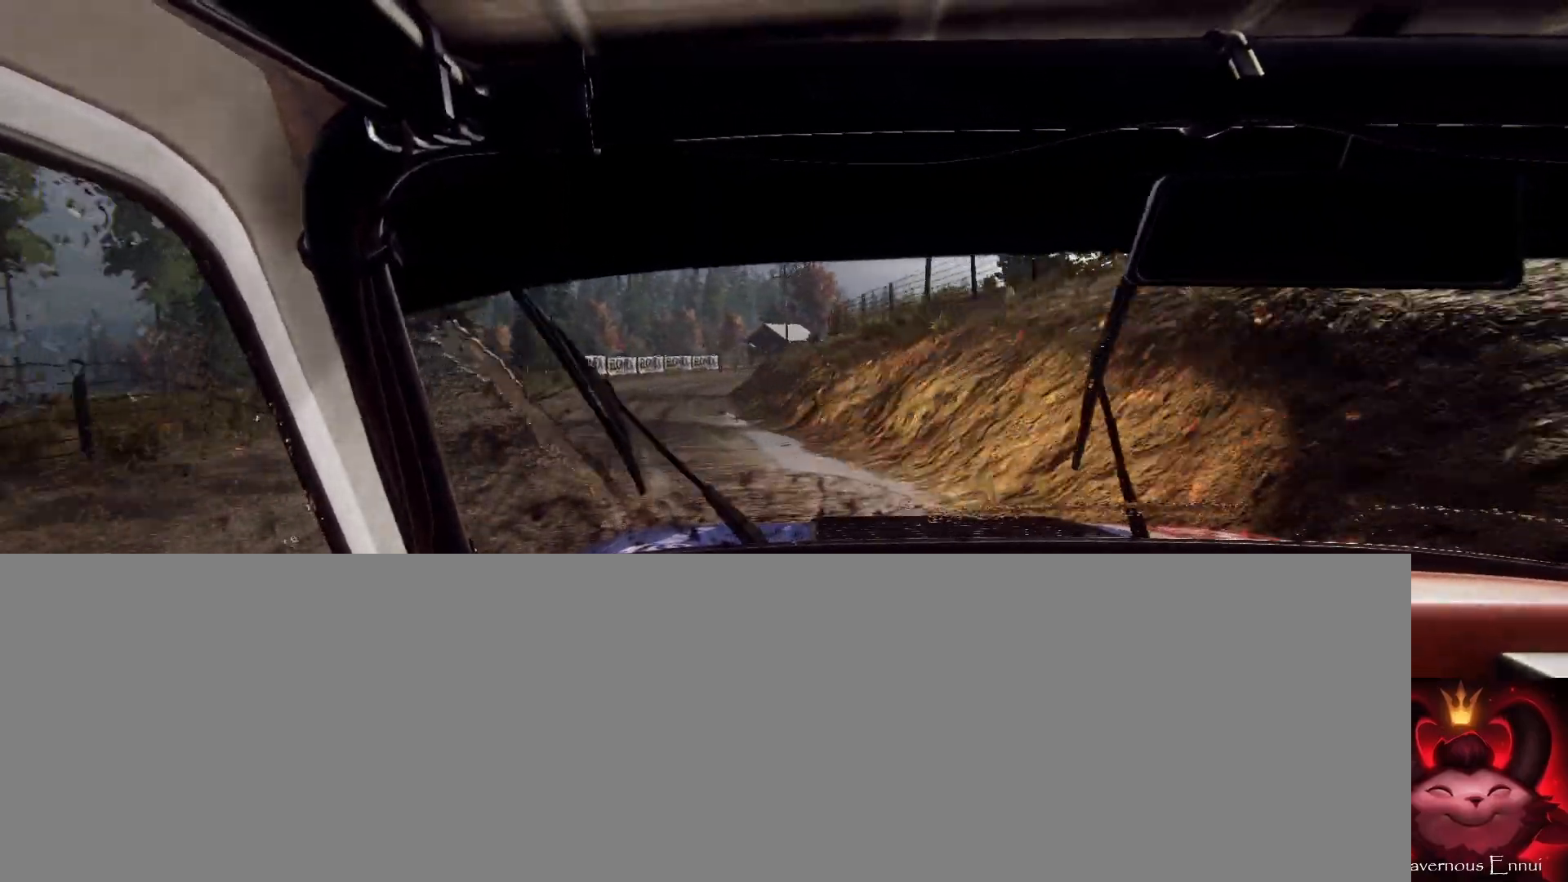
{"buttons": [], "left_stick": "center", "right_stick": "up", "events": [[100, "L2", "up"], [200, "left_stick", "down-left"], [233, "right_stick", "up"], [433, "left_stick", "center"]]}
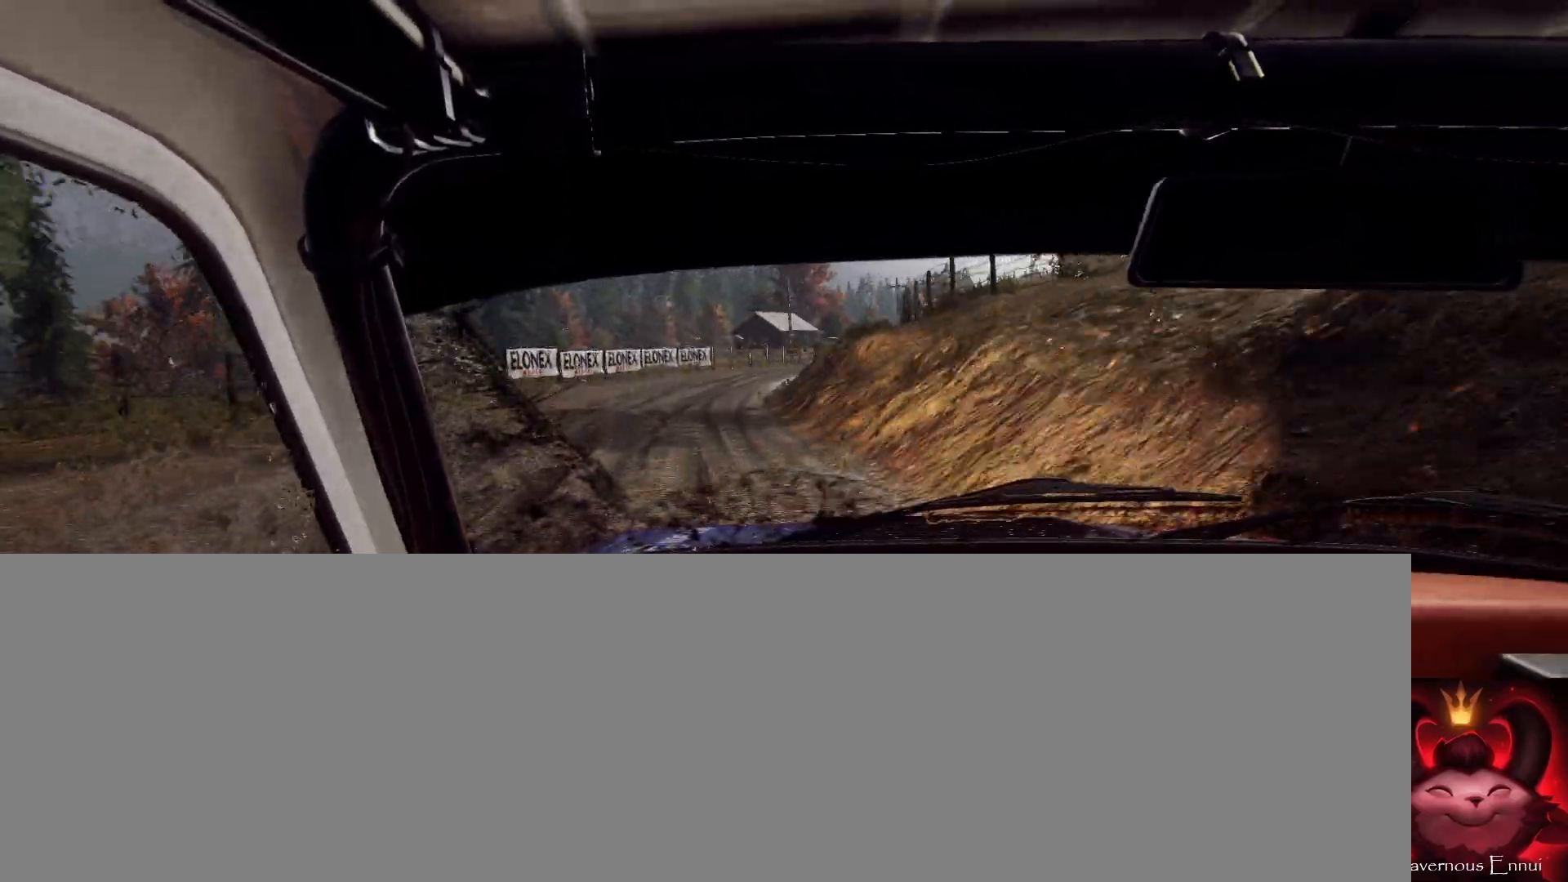
{"buttons": [], "left_stick": "center", "right_stick": "center", "events": [[67, "right_stick", "center"], [100, "left_stick", "right"], [133, "L2", "down"], [233, "L2", "up"], [333, "L2", "down"], [433, "L2", "up"], [433, "left_stick", "center"]]}
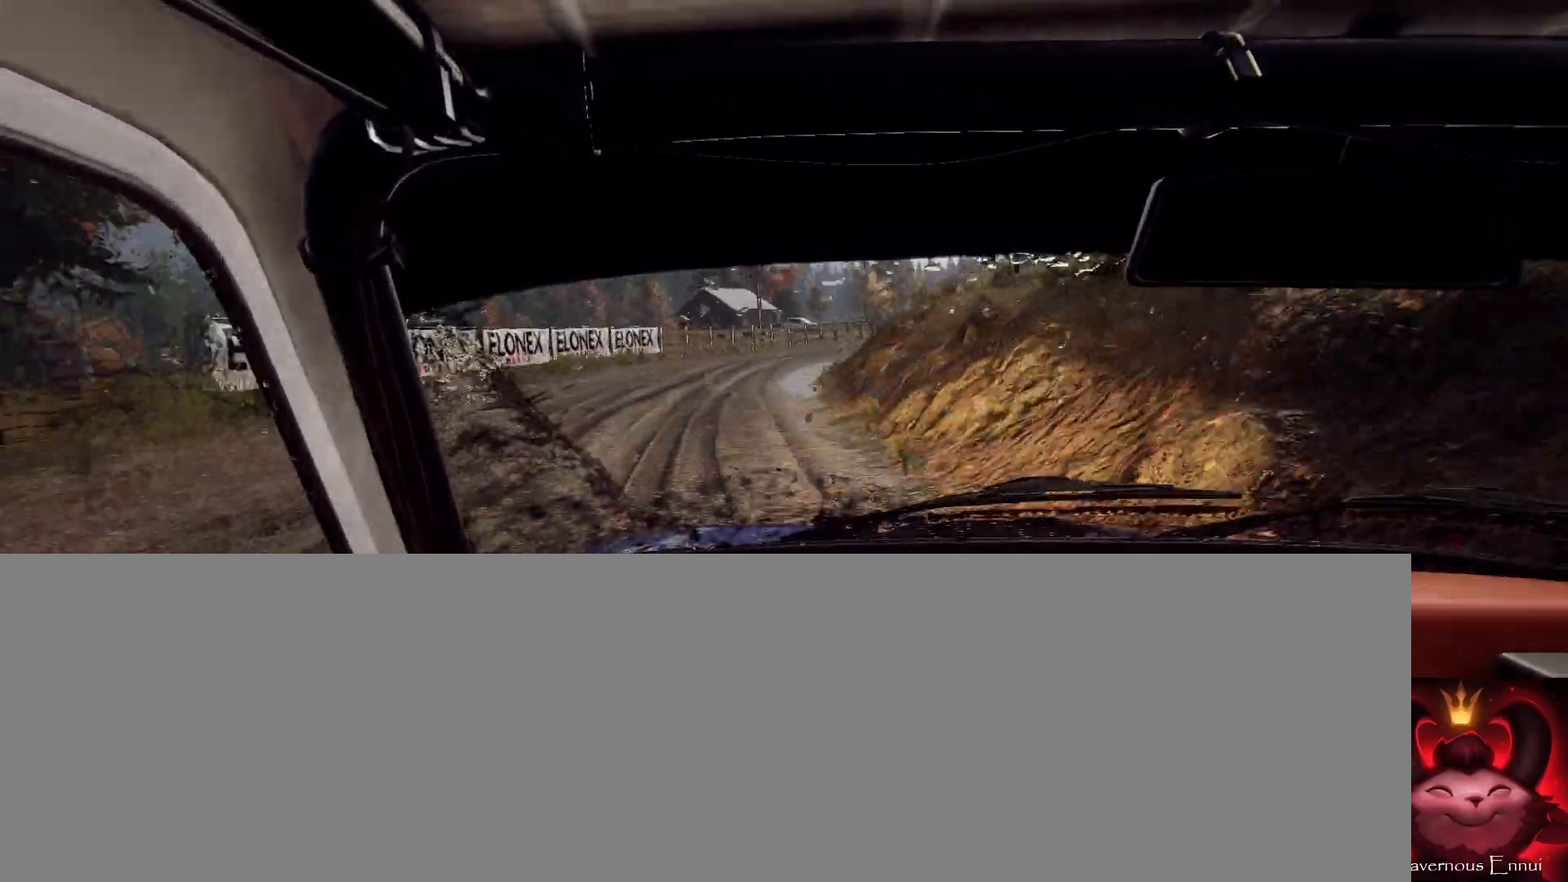
{"buttons": [], "left_stick": "right", "right_stick": "center", "events": [[100, "left_stick", "down-left"], [333, "left_stick", "center"], [367, "right_stick", "up"], [467, "left_stick", "right"], [467, "right_stick", "center"]]}
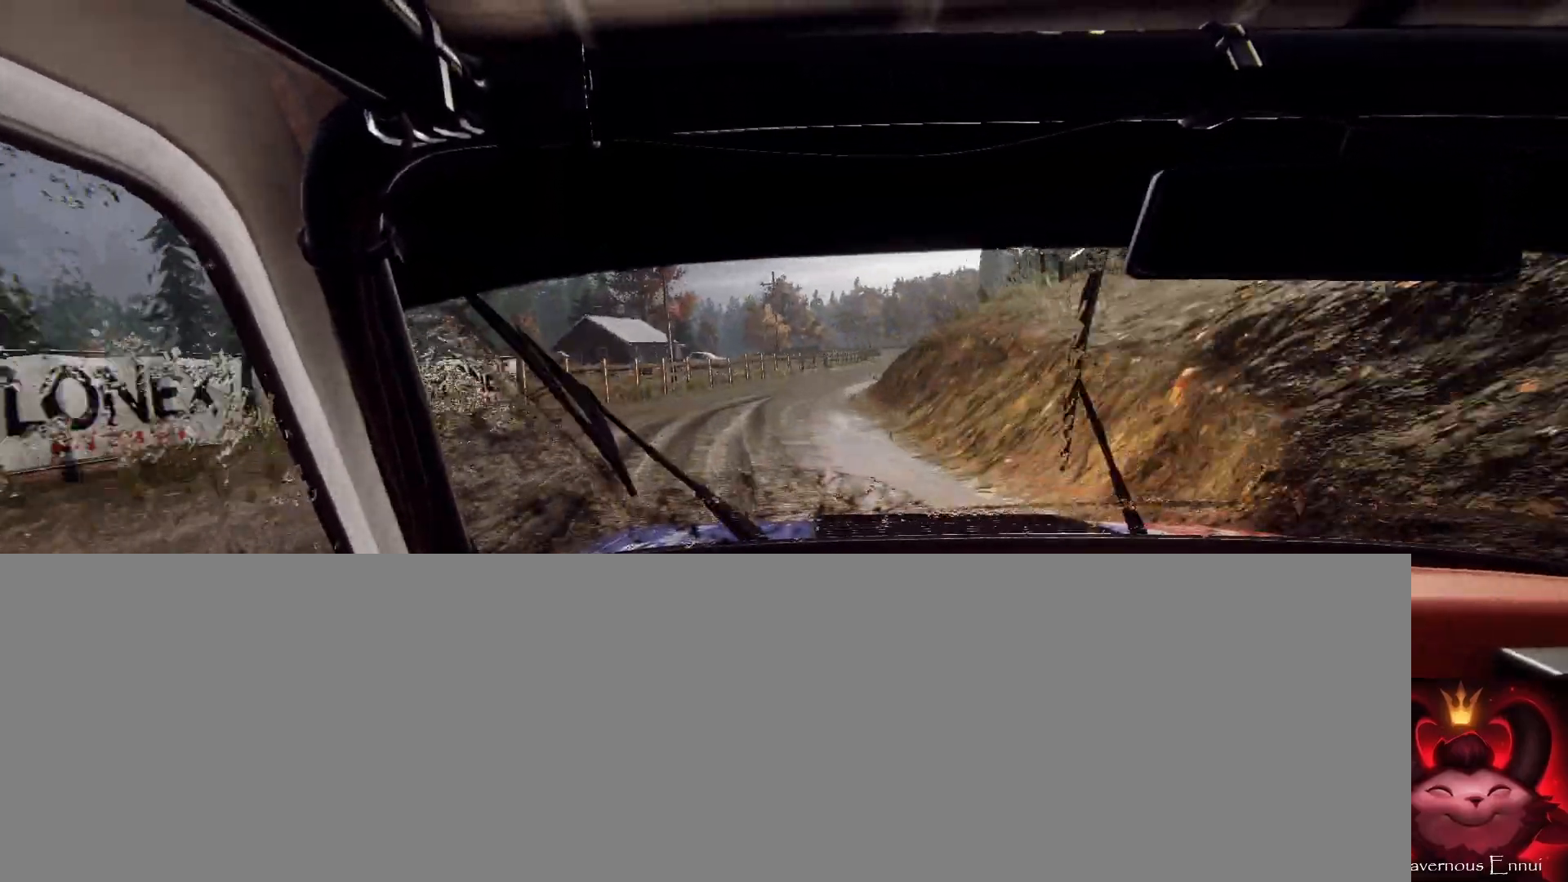
{"buttons": [], "left_stick": "left", "right_stick": "center", "events": [[367, "left_stick", "center"], [433, "left_stick", "left"]]}
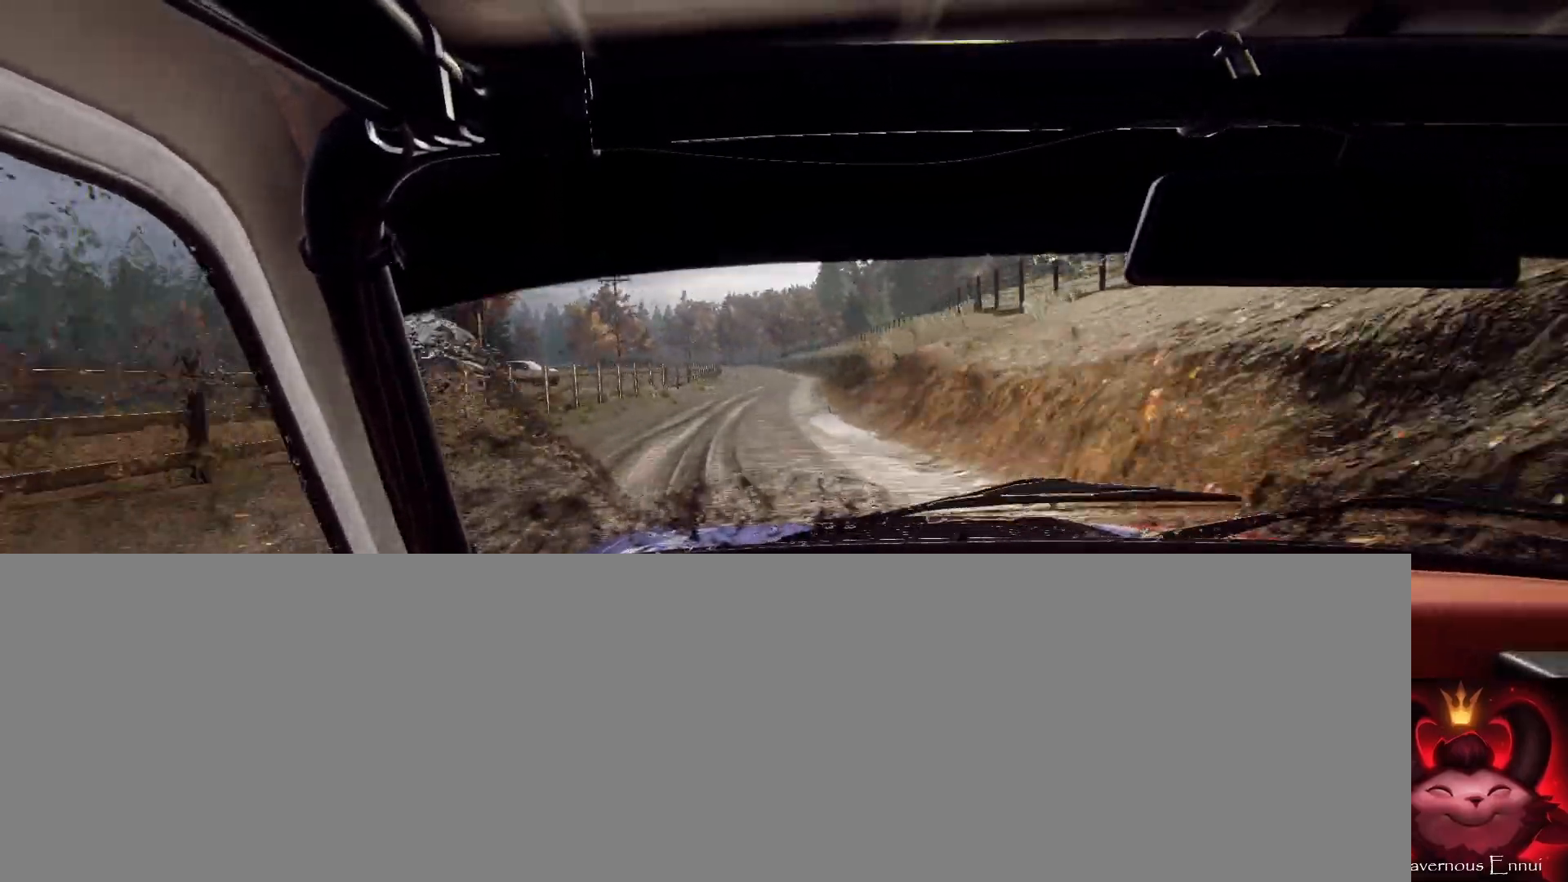
{"buttons": [], "left_stick": "center", "right_stick": "up", "events": [[400, "left_stick", "center"], [433, "right_stick", "up"]]}
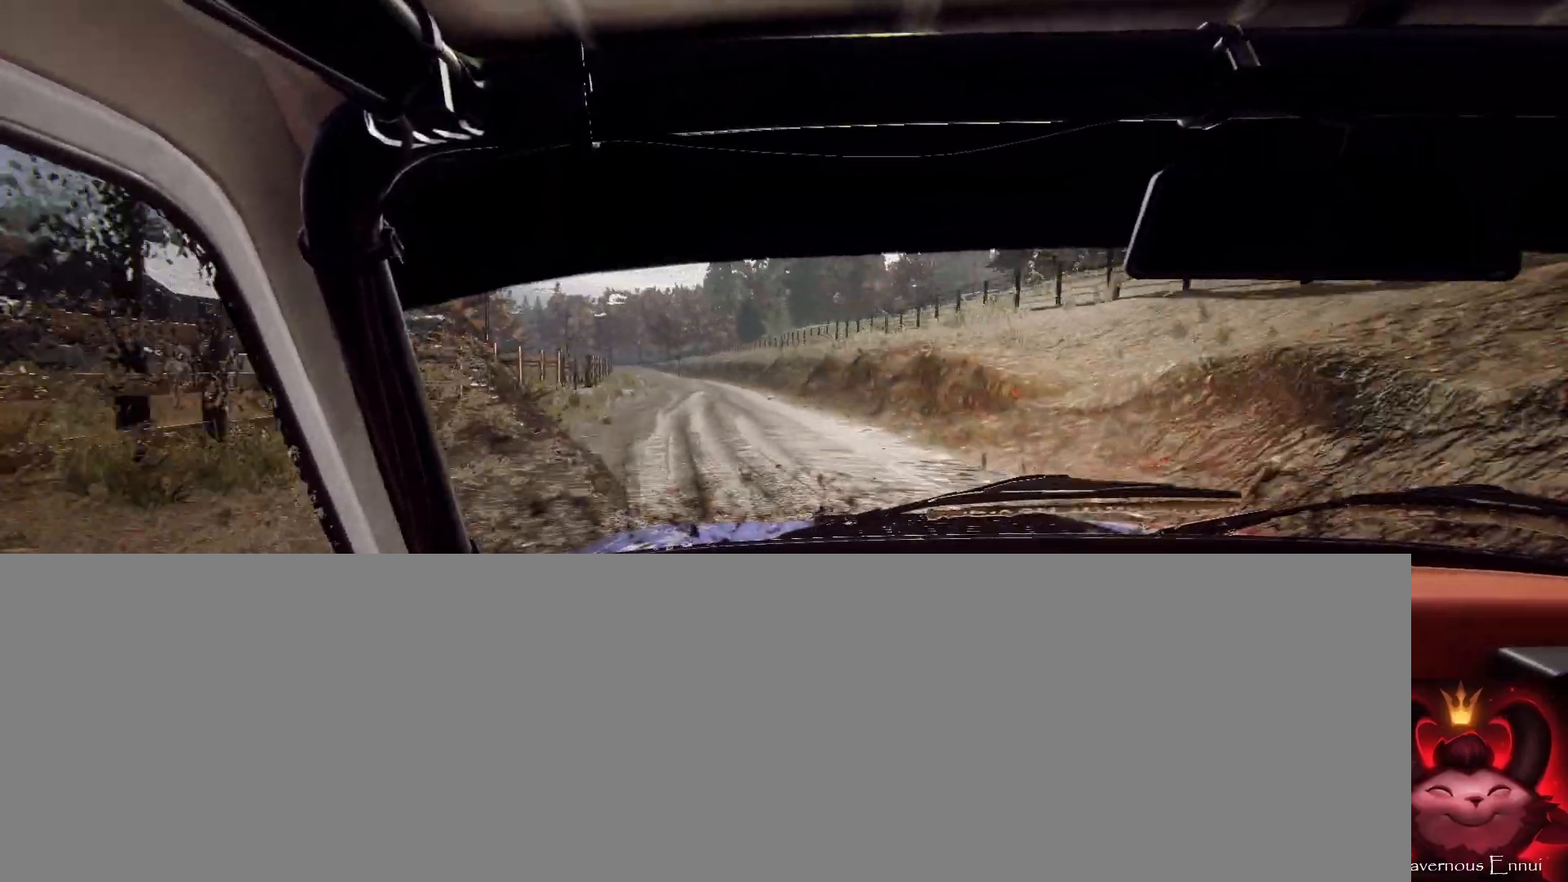
{"buttons": [], "left_stick": "center", "right_stick": "up", "events": [[67, "left_stick", "right"], [300, "left_stick", "center"]]}
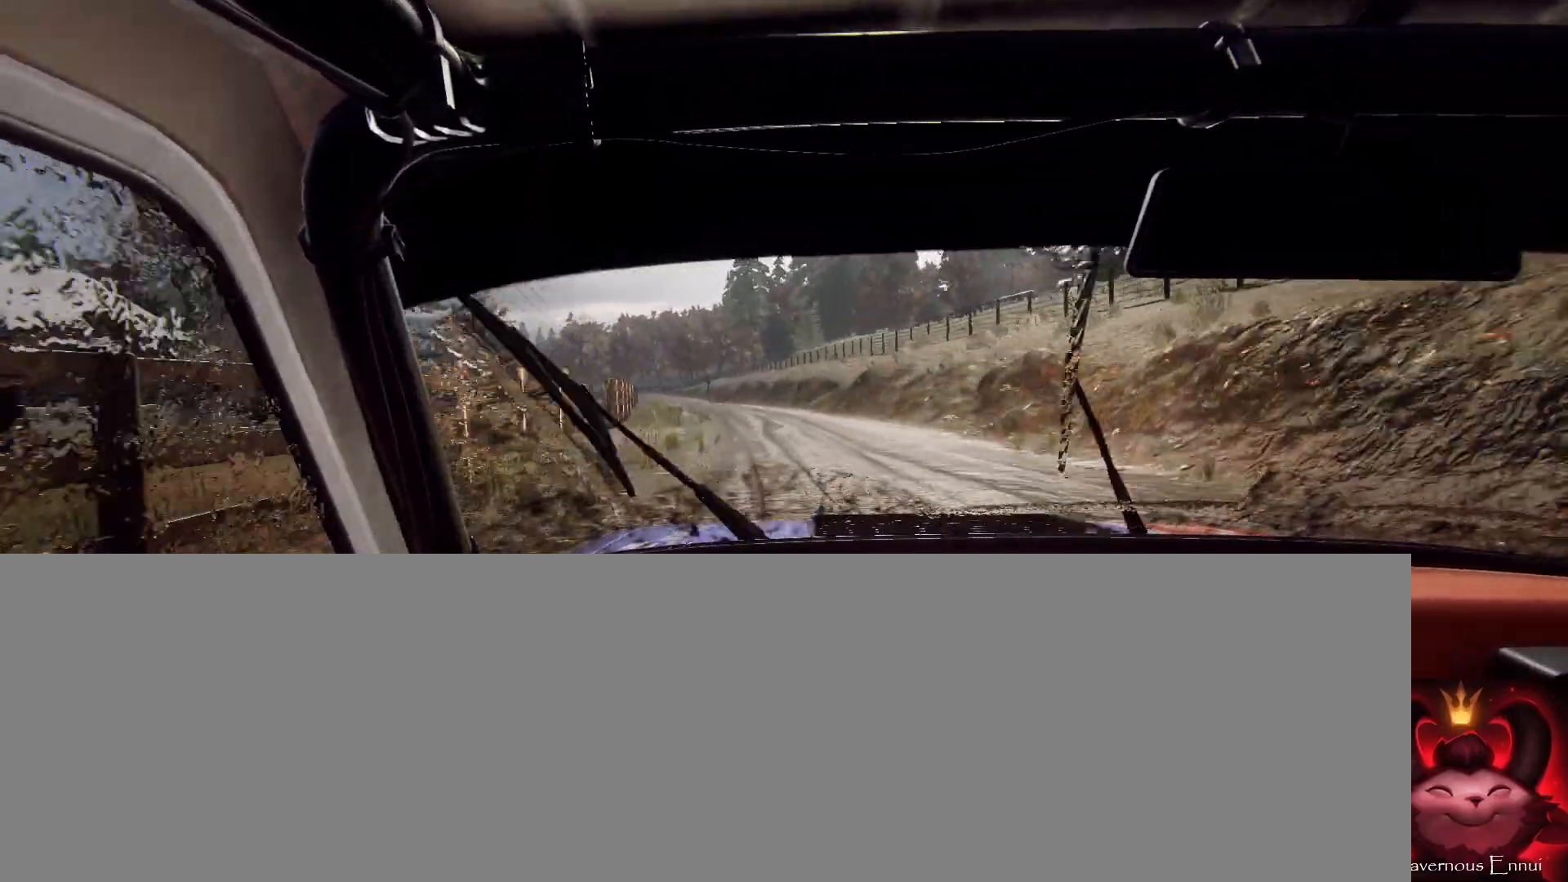
{"buttons": [], "left_stick": "down-left", "right_stick": "up", "events": [[100, "left_stick", "down-left"]]}
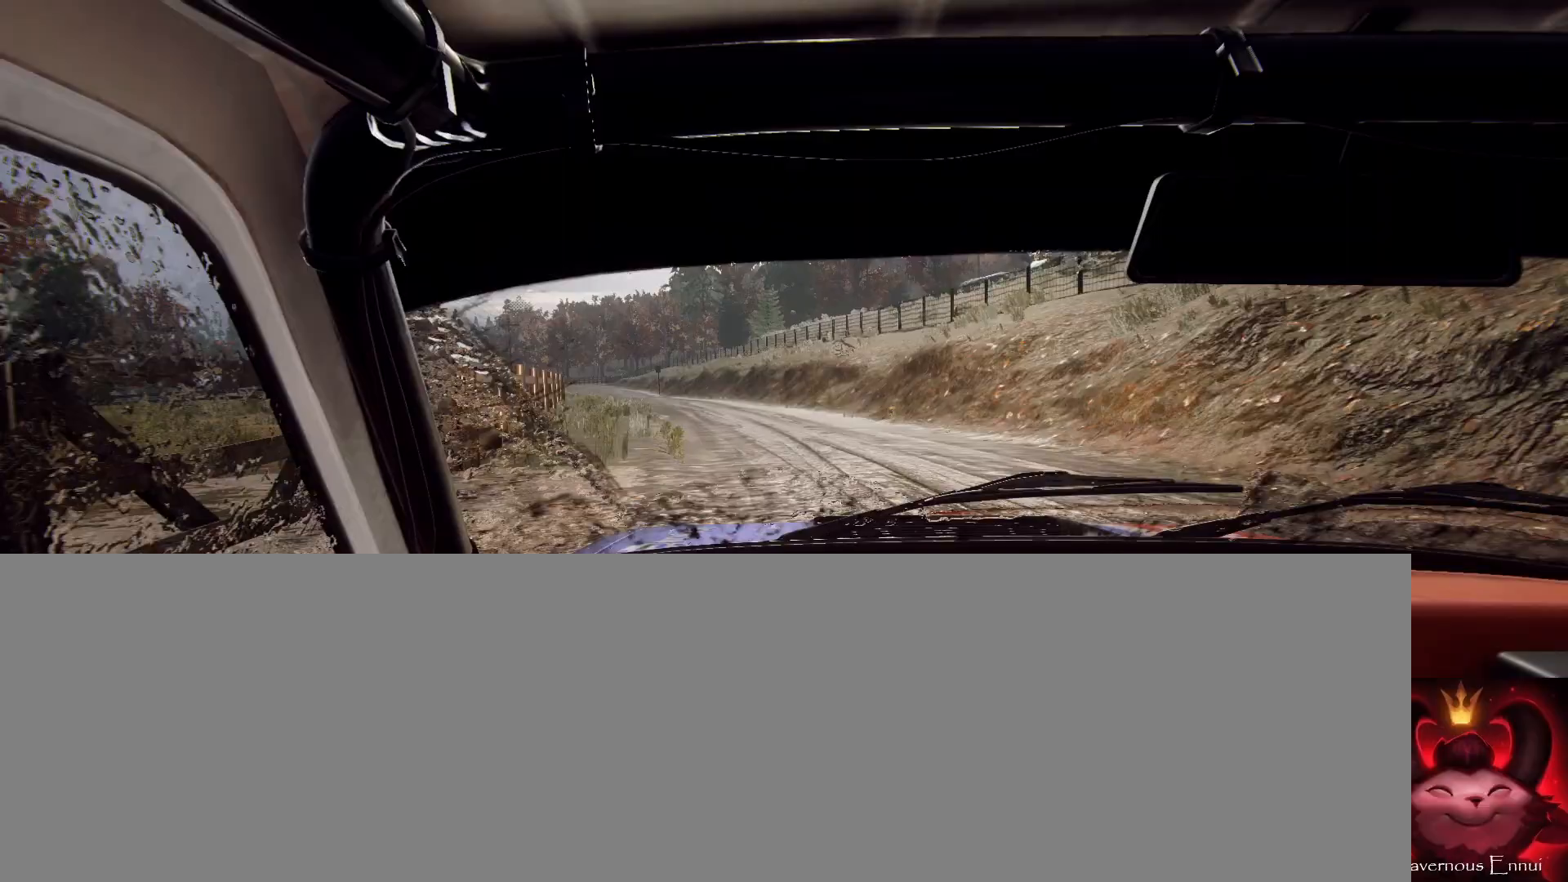
{"buttons": [], "left_stick": "right", "right_stick": "up", "events": [[67, "R1", "down"], [100, "left_stick", "center"], [233, "R1", "up"], [267, "left_stick", "right"]]}
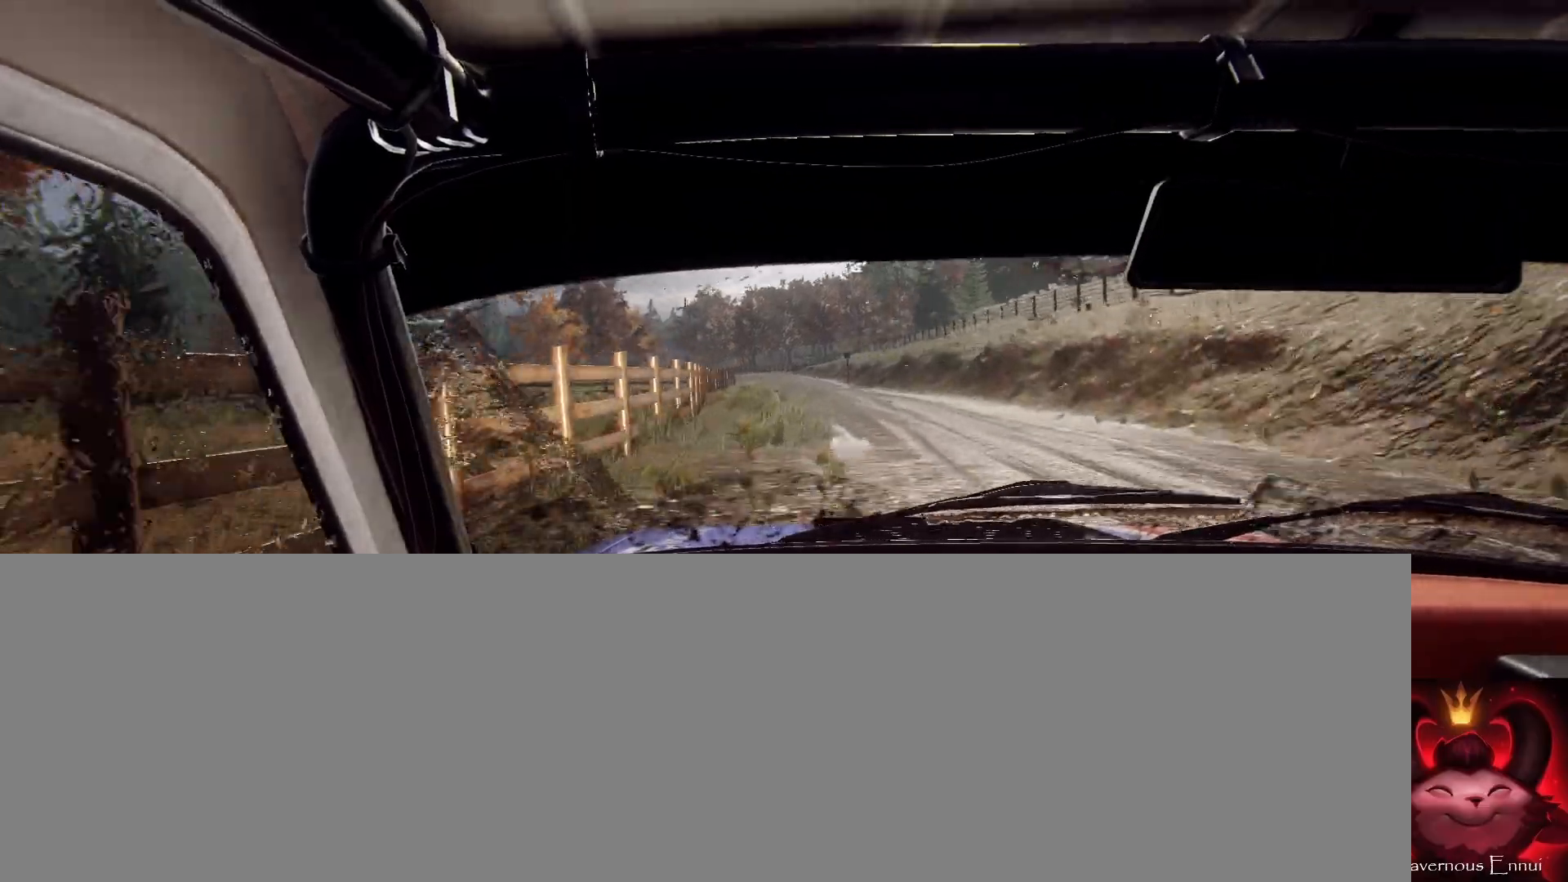
{"buttons": [], "left_stick": "center", "right_stick": "up", "events": [[100, "left_stick", "center"], [267, "left_stick", "right"], [433, "left_stick", "center"]]}
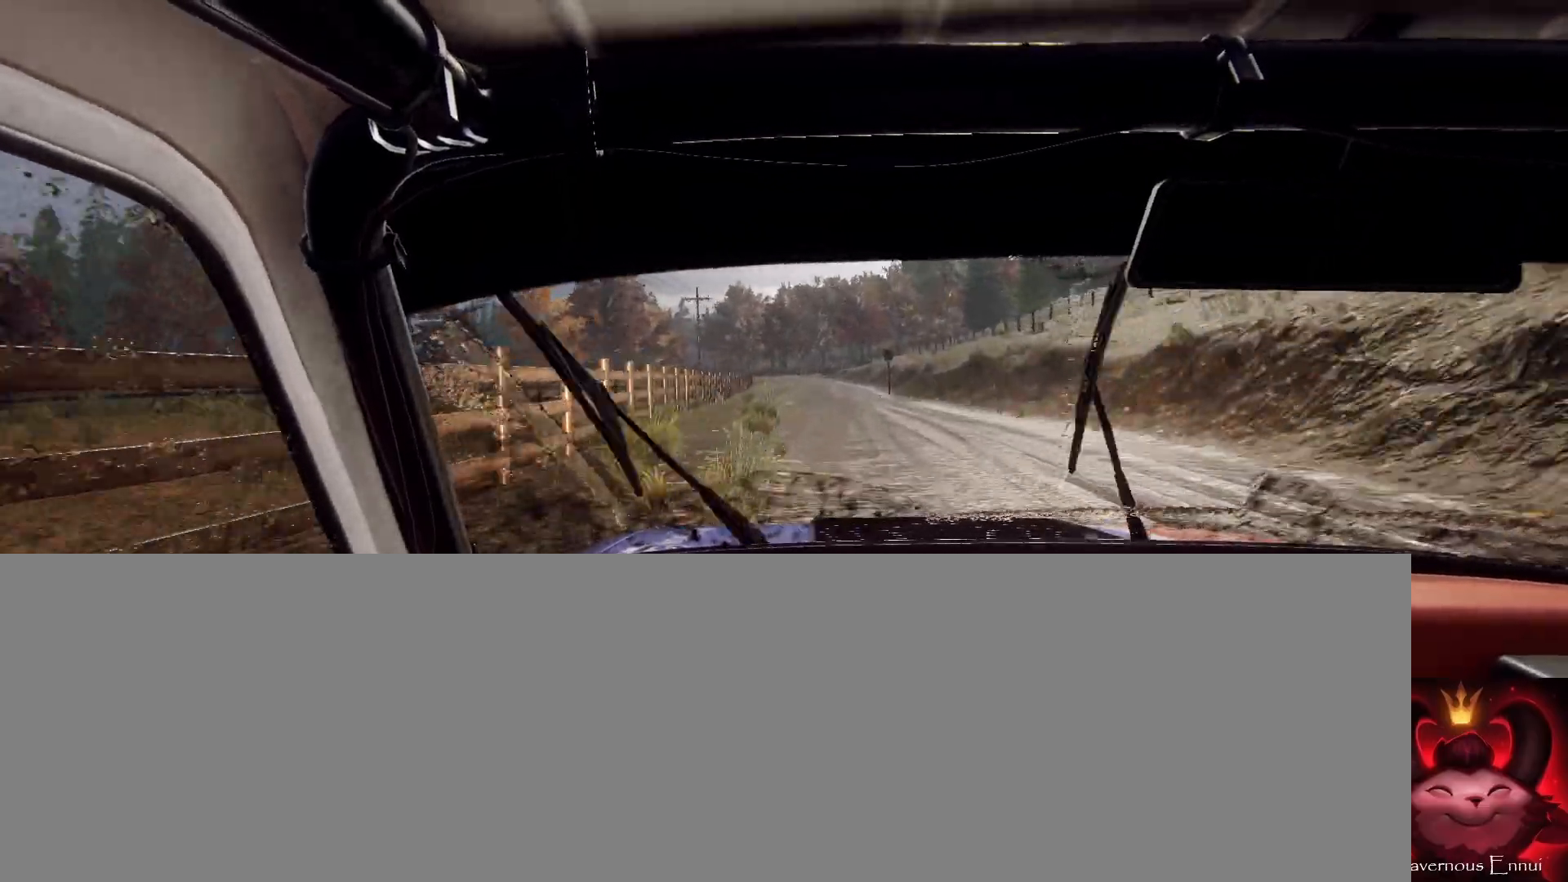
{"buttons": [], "left_stick": "right", "right_stick": "up", "events": [[167, "left_stick", "left"], [233, "left_stick", "center"], [467, "left_stick", "right"]]}
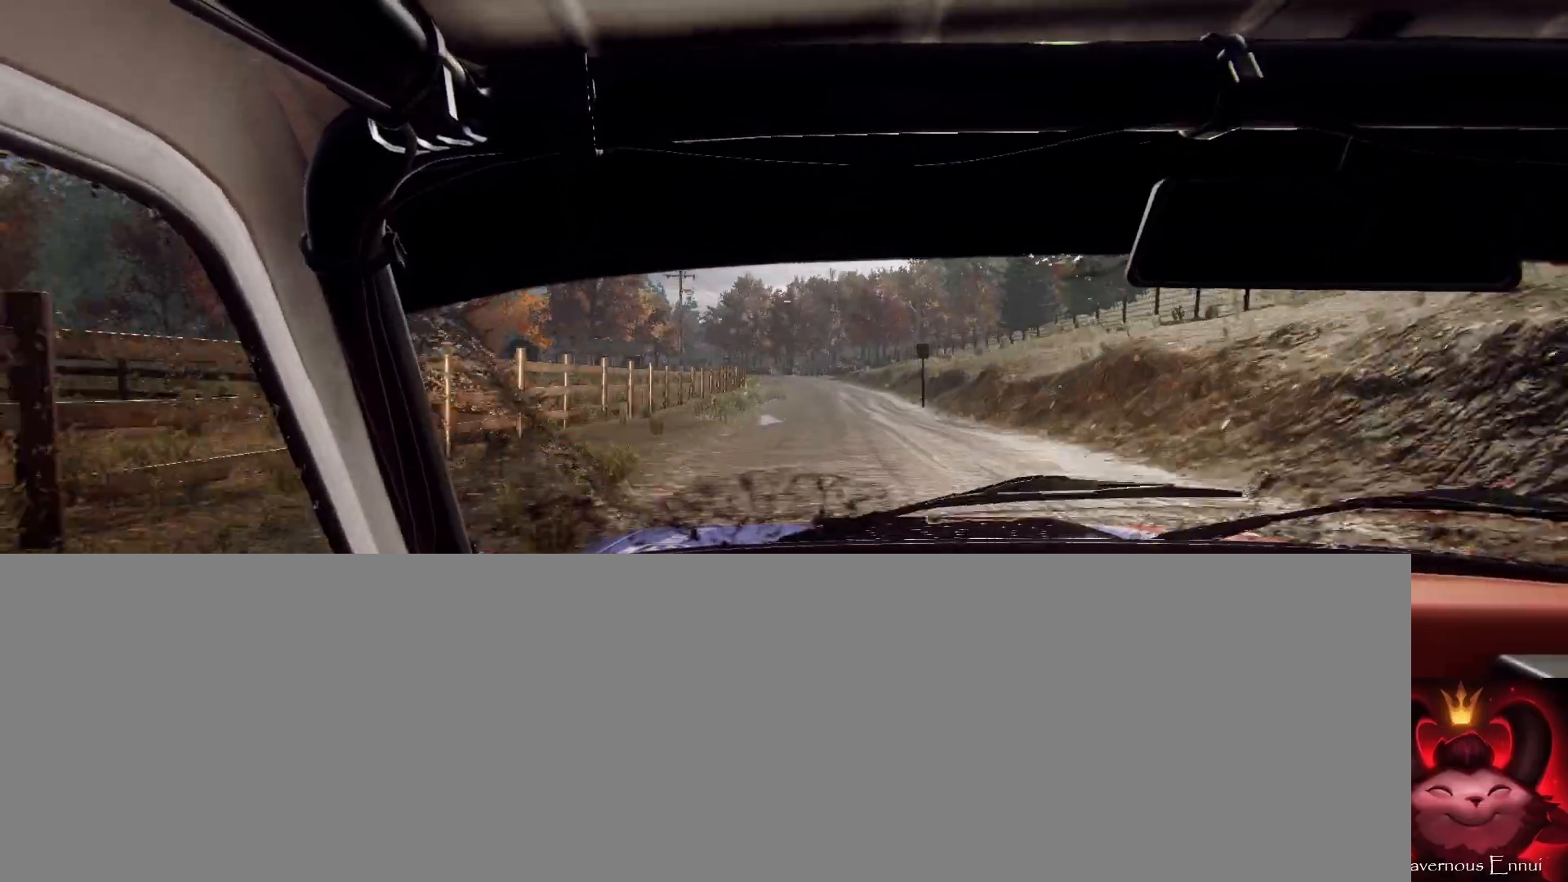
{"buttons": [], "left_stick": "left", "right_stick": "up"}
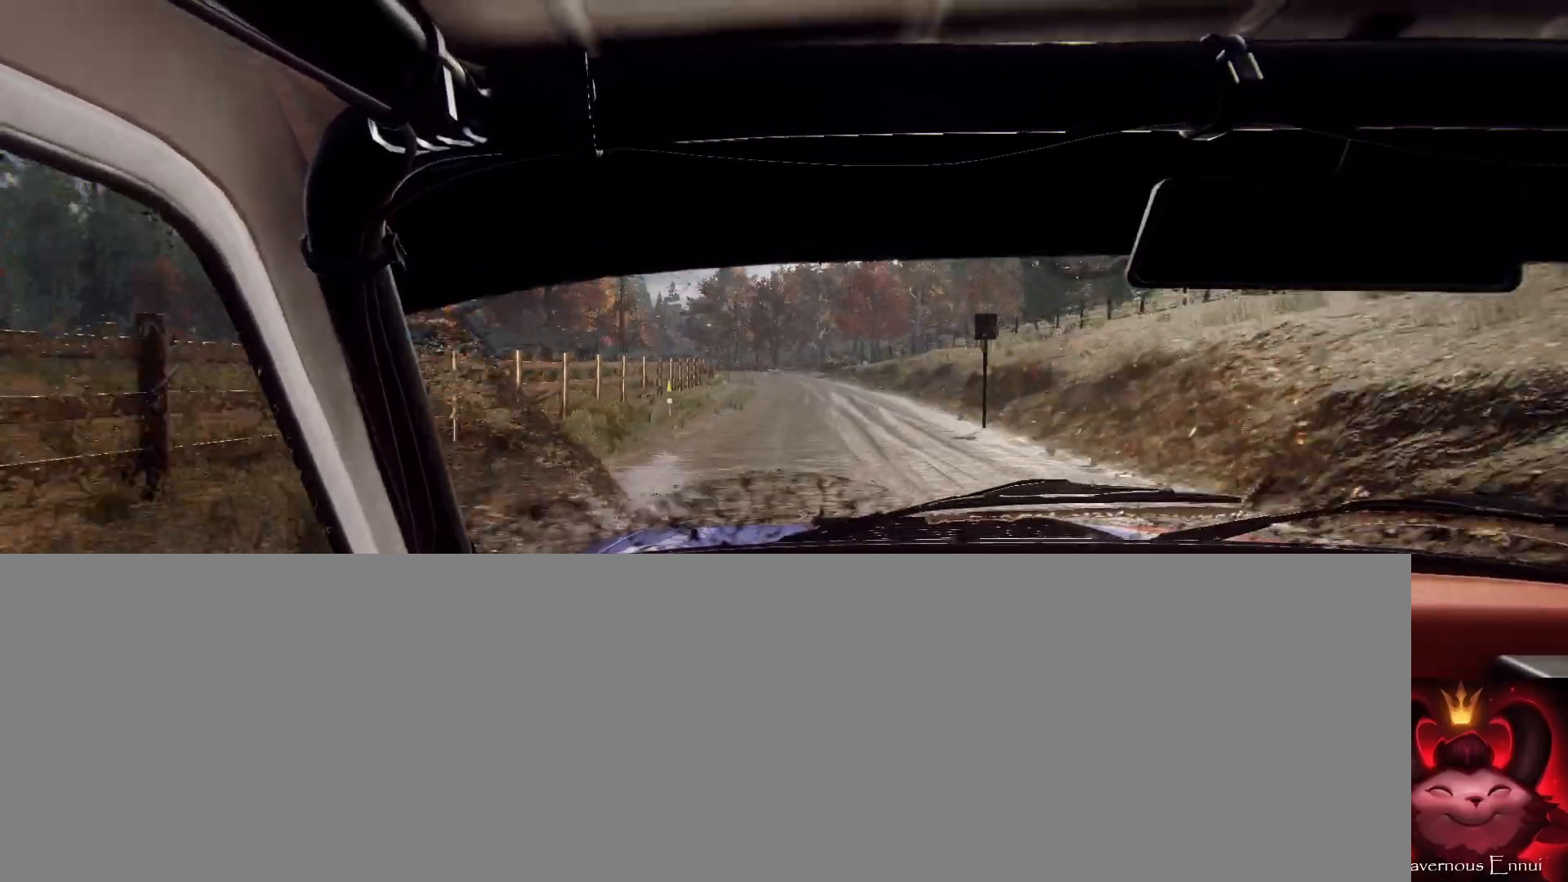
{"buttons": [], "left_stick": "left", "right_stick": "up", "events": [[33, "left_stick", "center"], [133, "left_stick", "left"], [267, "left_stick", "center"], [500, "left_stick", "left"]]}
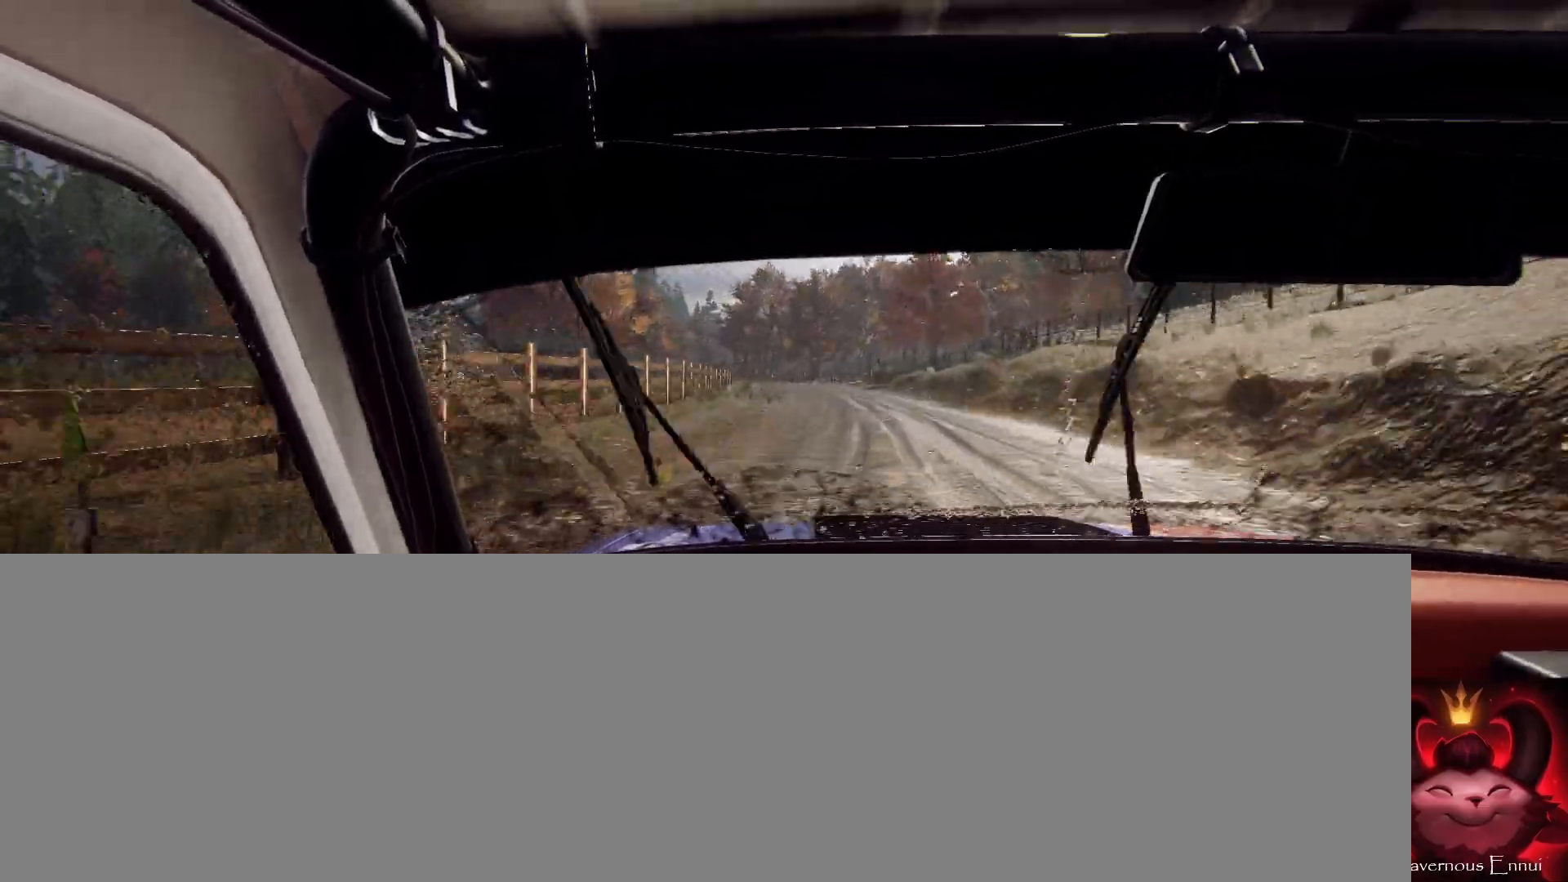
{"buttons": [], "left_stick": "center", "right_stick": "up", "events": [[133, "left_stick", "center"], [333, "left_stick", "right"], [500, "left_stick", "center"]]}
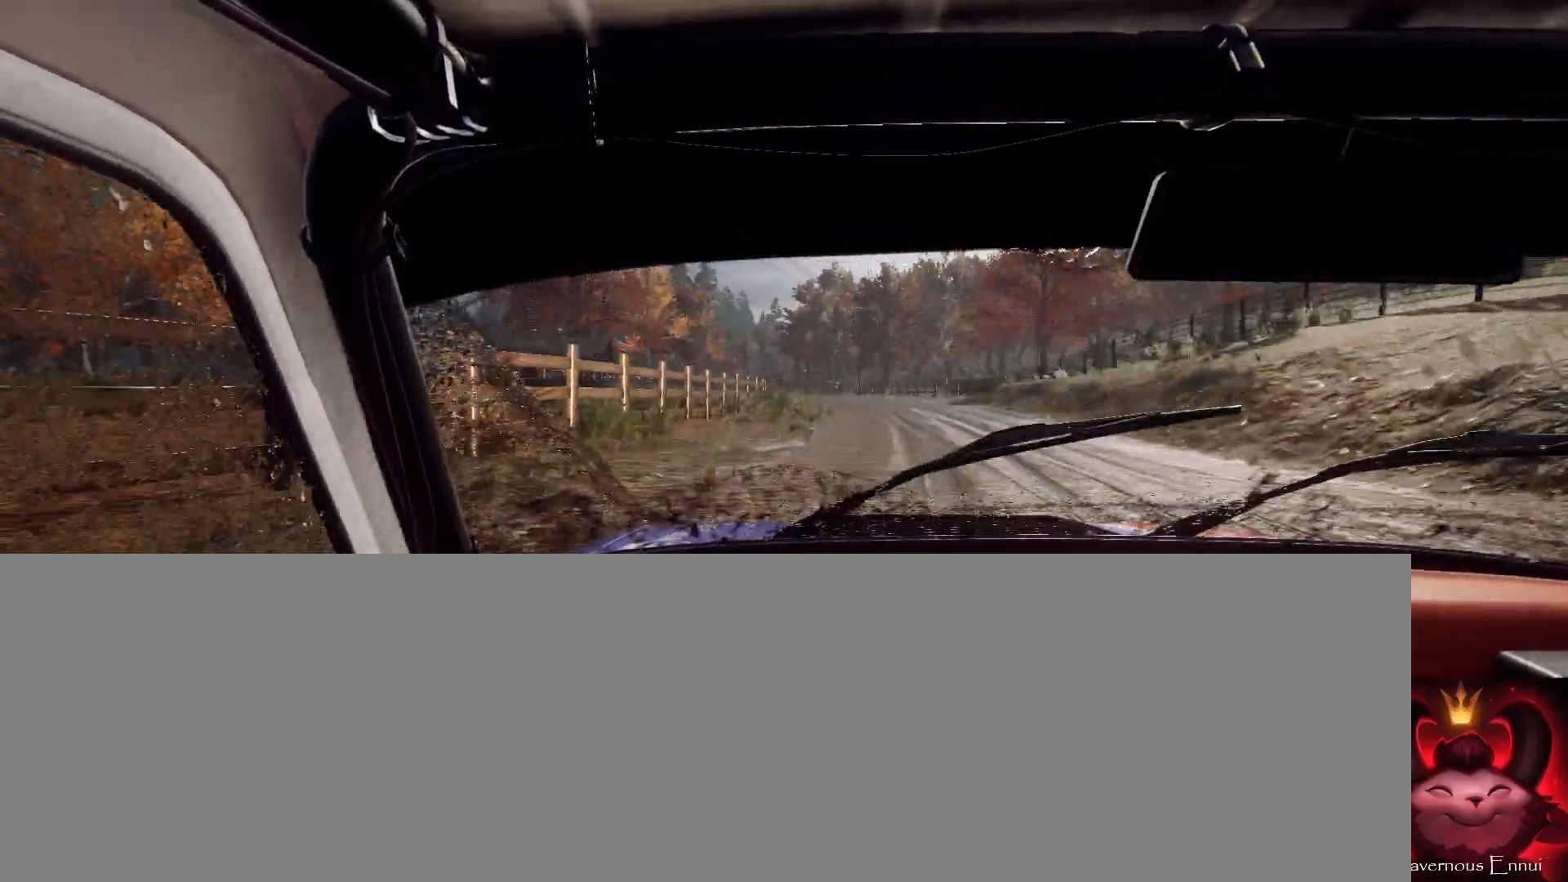
{"buttons": [], "left_stick": "center", "right_stick": "up", "events": [[67, "R1", "down"], [200, "R1", "up"], [233, "left_stick", "down-left"], [433, "left_stick", "center"]]}
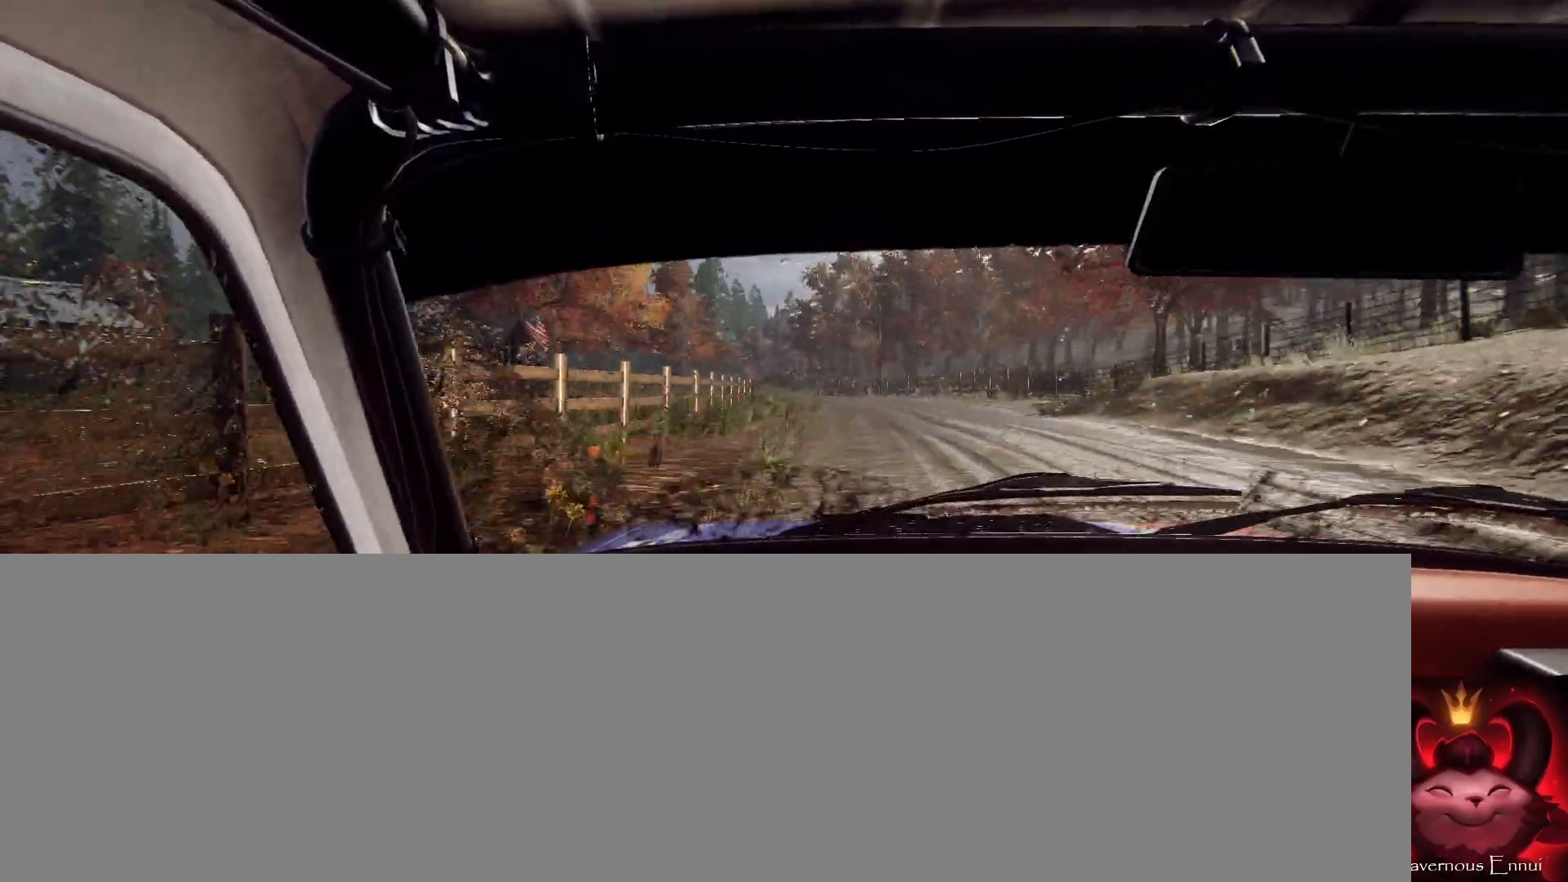
{"buttons": [], "left_stick": "right", "right_stick": "up", "events": [[333, "left_stick", "right"]]}
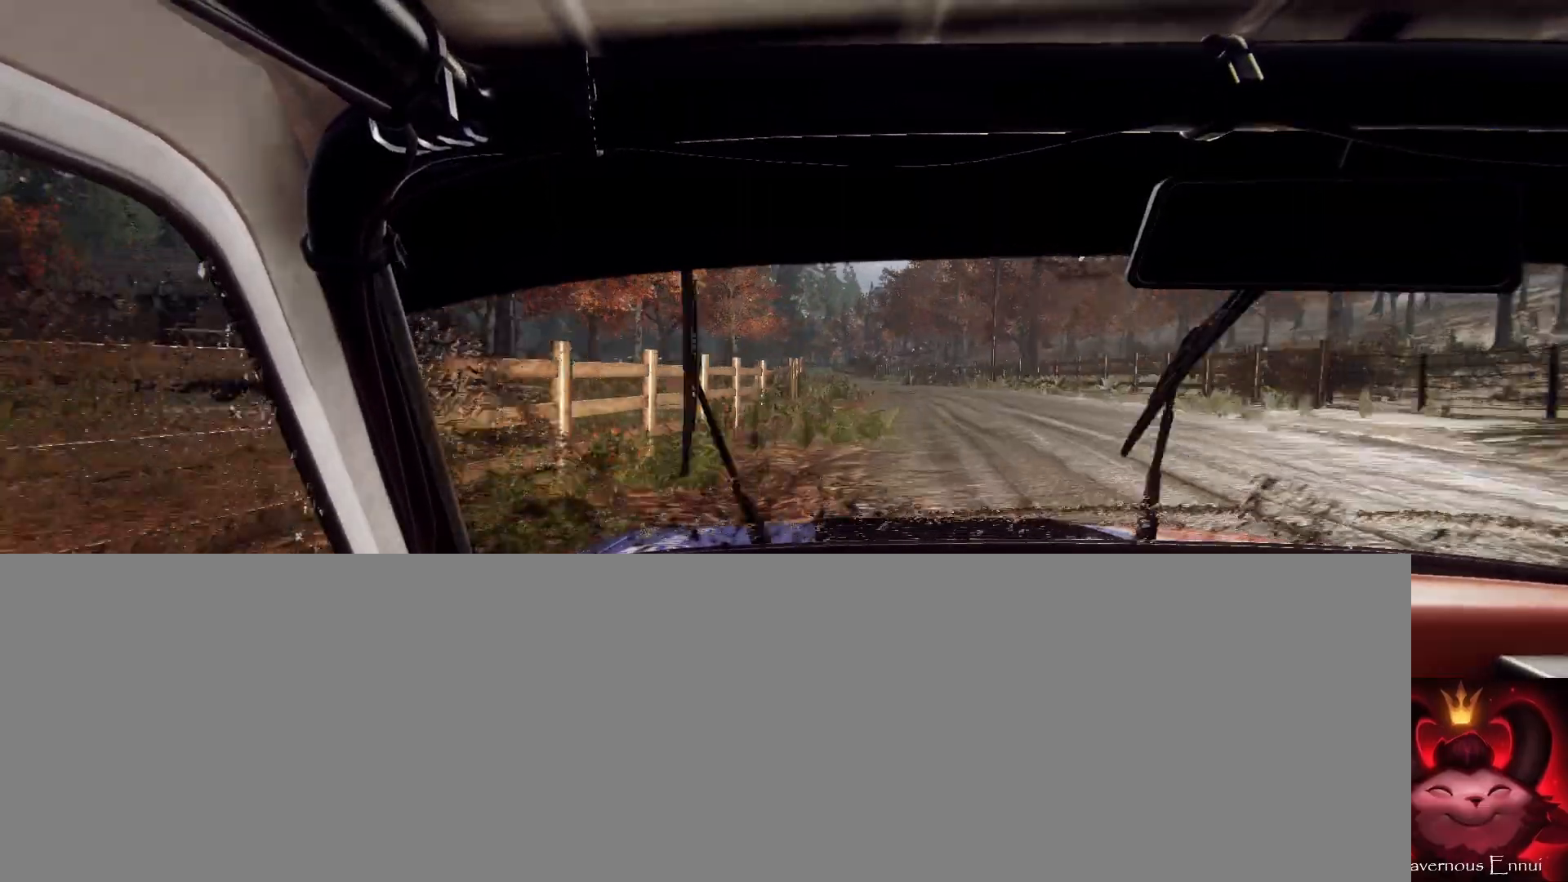
{"buttons": [], "left_stick": "center", "right_stick": "center", "events": [[100, "right_stick", "center"], [167, "left_stick", "center"], [267, "left_stick", "right"], [333, "right_stick", "up"], [433, "left_stick", "center"], [433, "right_stick", "center"]]}
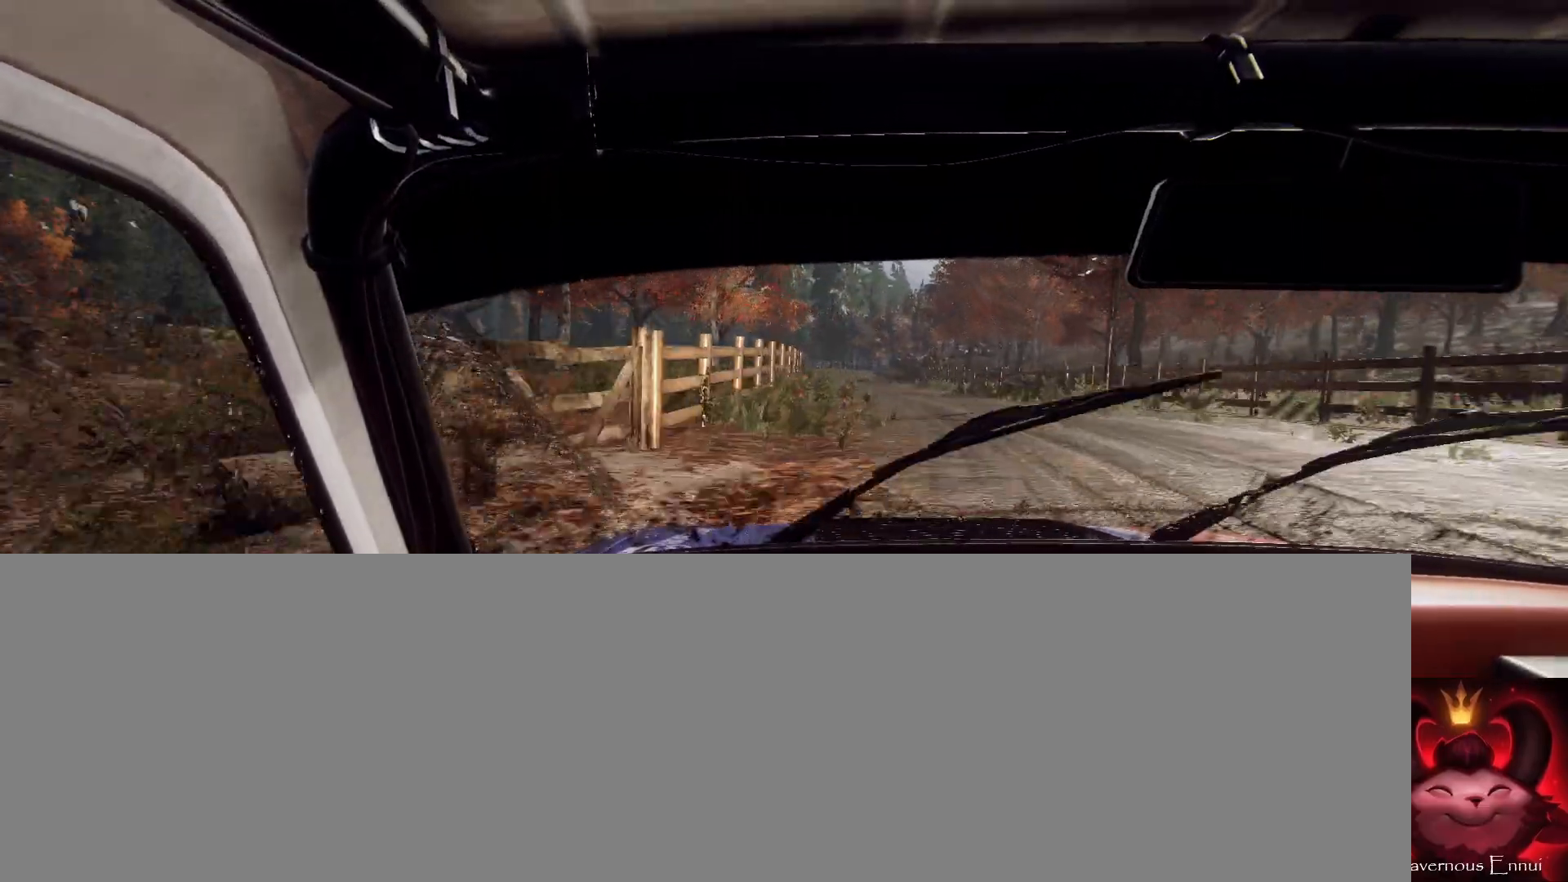
{"buttons": [], "left_stick": "center", "right_stick": "up", "events": [[67, "left_stick", "left"], [133, "right_stick", "up"], [167, "left_stick", "center"], [300, "left_stick", "right"], [500, "left_stick", "center"]]}
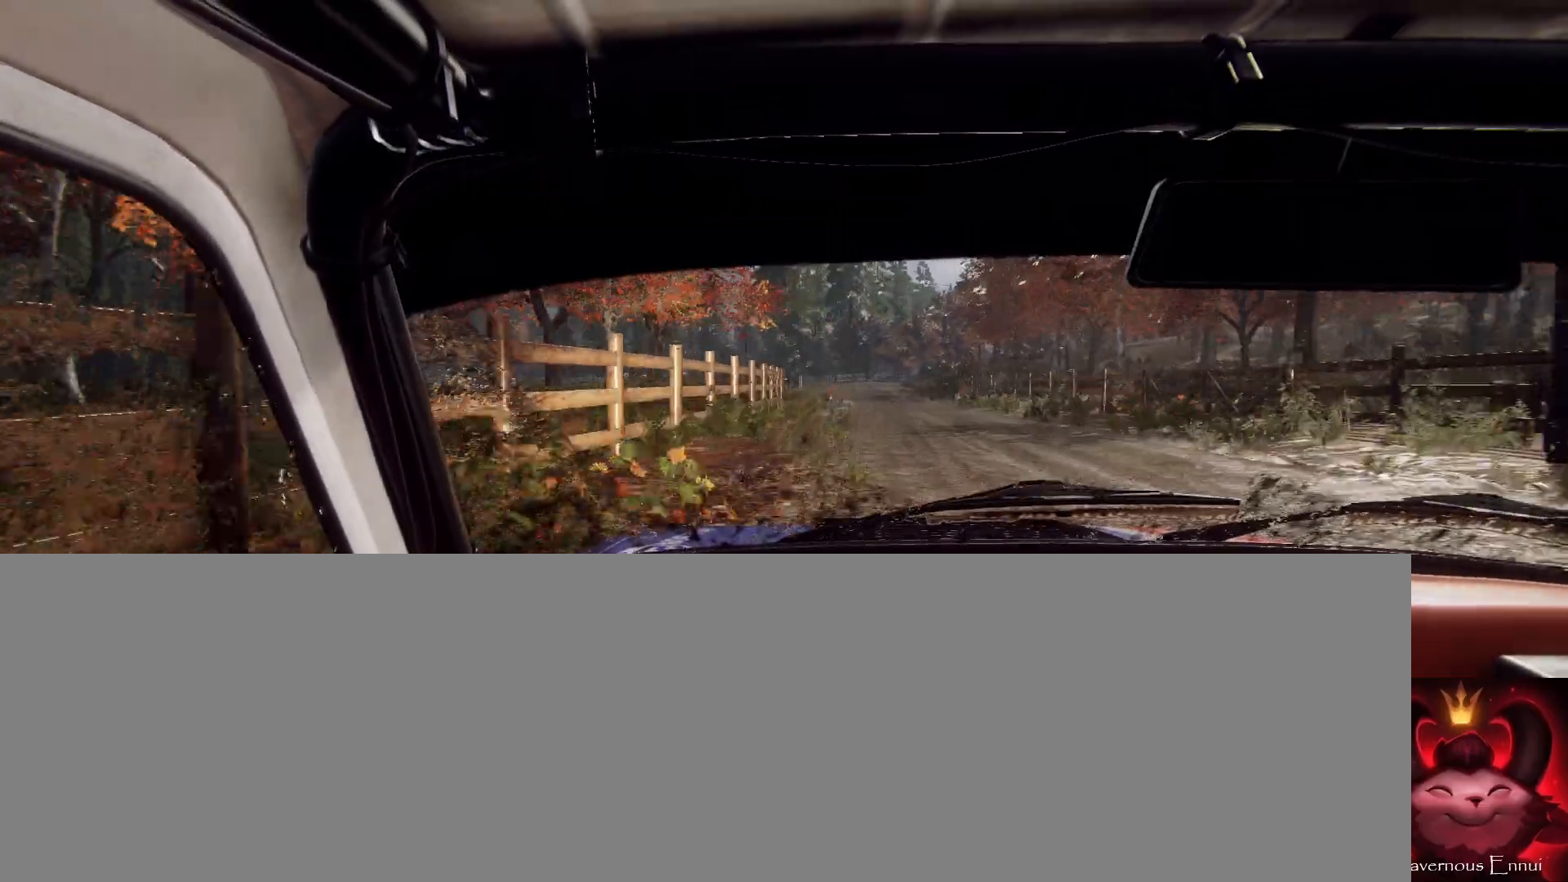
{"buttons": [], "left_stick": "right", "right_stick": "center", "events": [[233, "left_stick", "right"], [400, "right_stick", "center"]]}
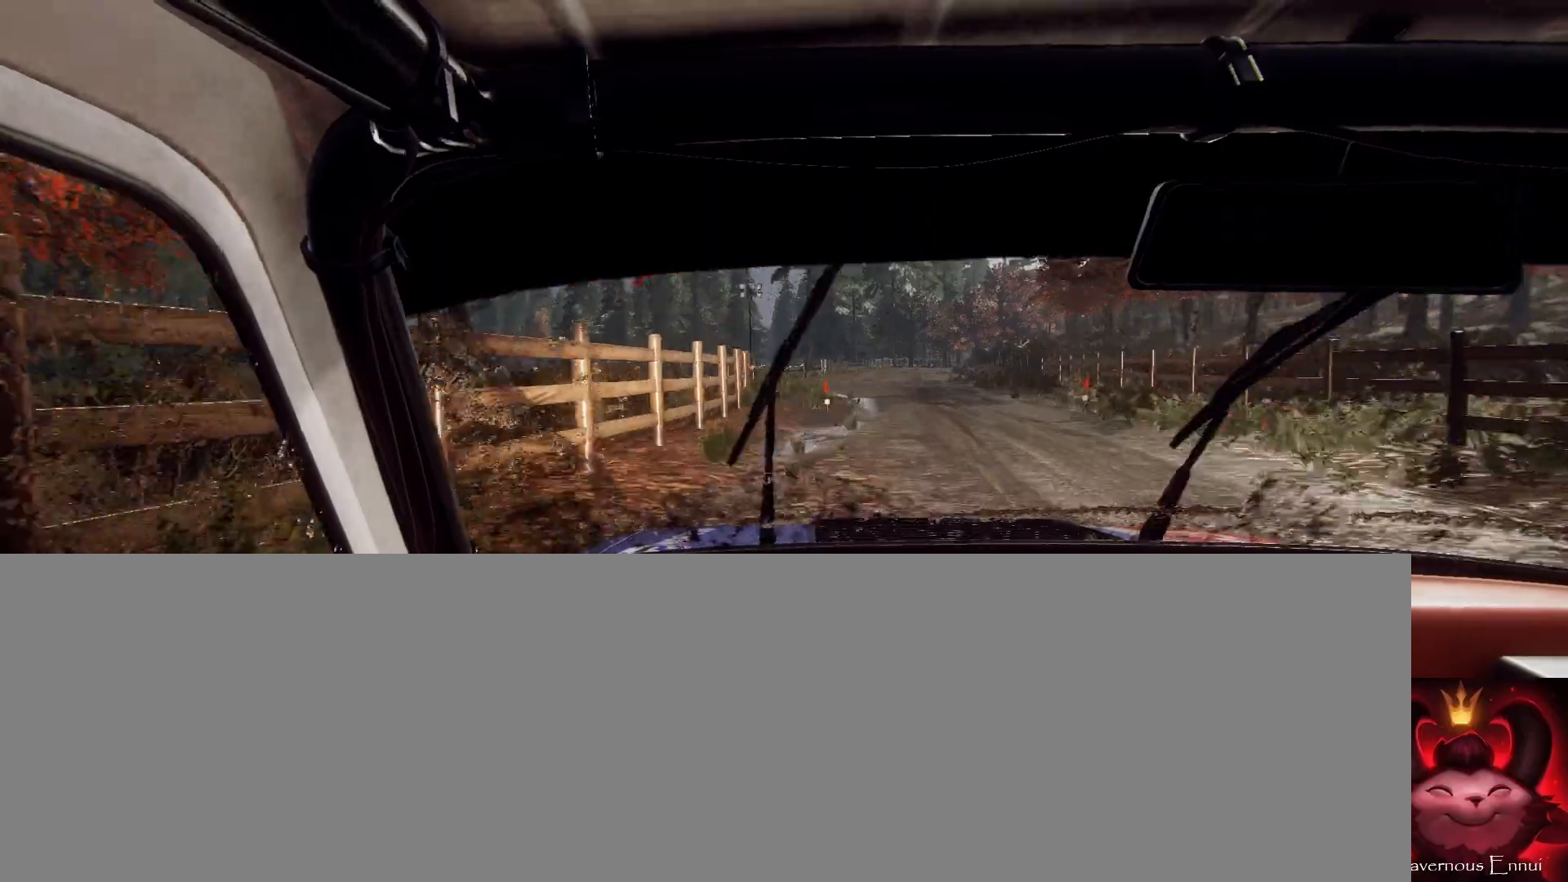
{"buttons": [], "left_stick": "center", "right_stick": "up", "events": [[133, "right_stick", "up"], [167, "left_stick", "center"], [200, "right_stick", "center"], [267, "left_stick", "right"], [333, "L2", "down"], [367, "right_stick", "up"], [433, "L2", "up"], [433, "left_stick", "left"], [500, "left_stick", "center"]]}
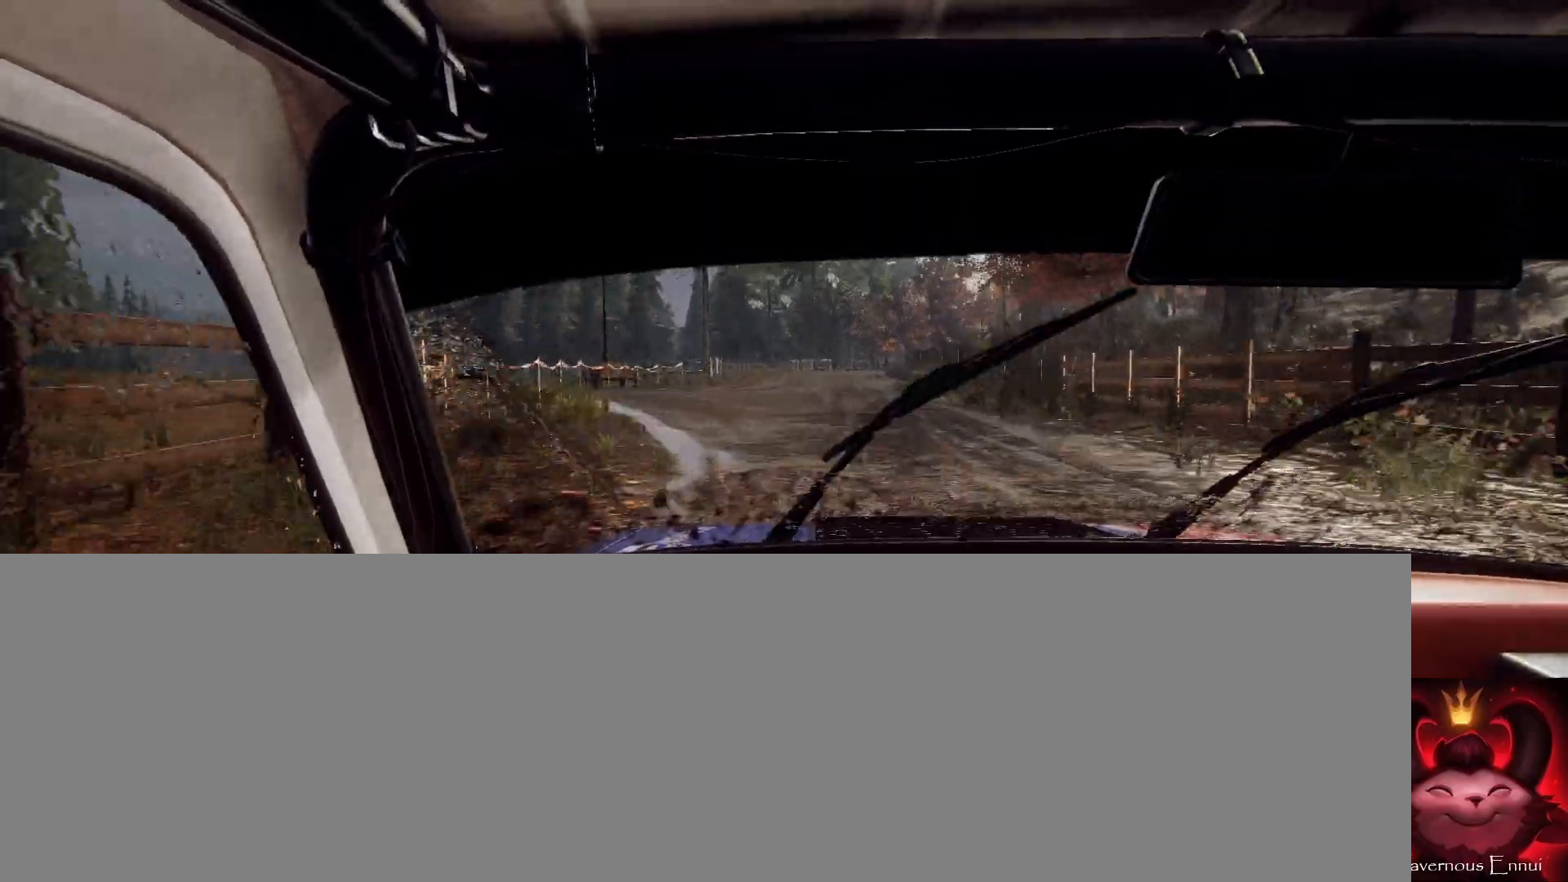
{"buttons": ["L1"], "left_stick": "down-left", "right_stick": "center", "events": [[33, "left_stick", "left"], [200, "R1", "down"], [267, "R1", "up"], [267, "left_stick", "center"], [267, "right_stick", "center"], [400, "L2", "down"], [433, "left_stick", "down-left"], [467, "L1", "down"], [467, "L2", "up"]]}
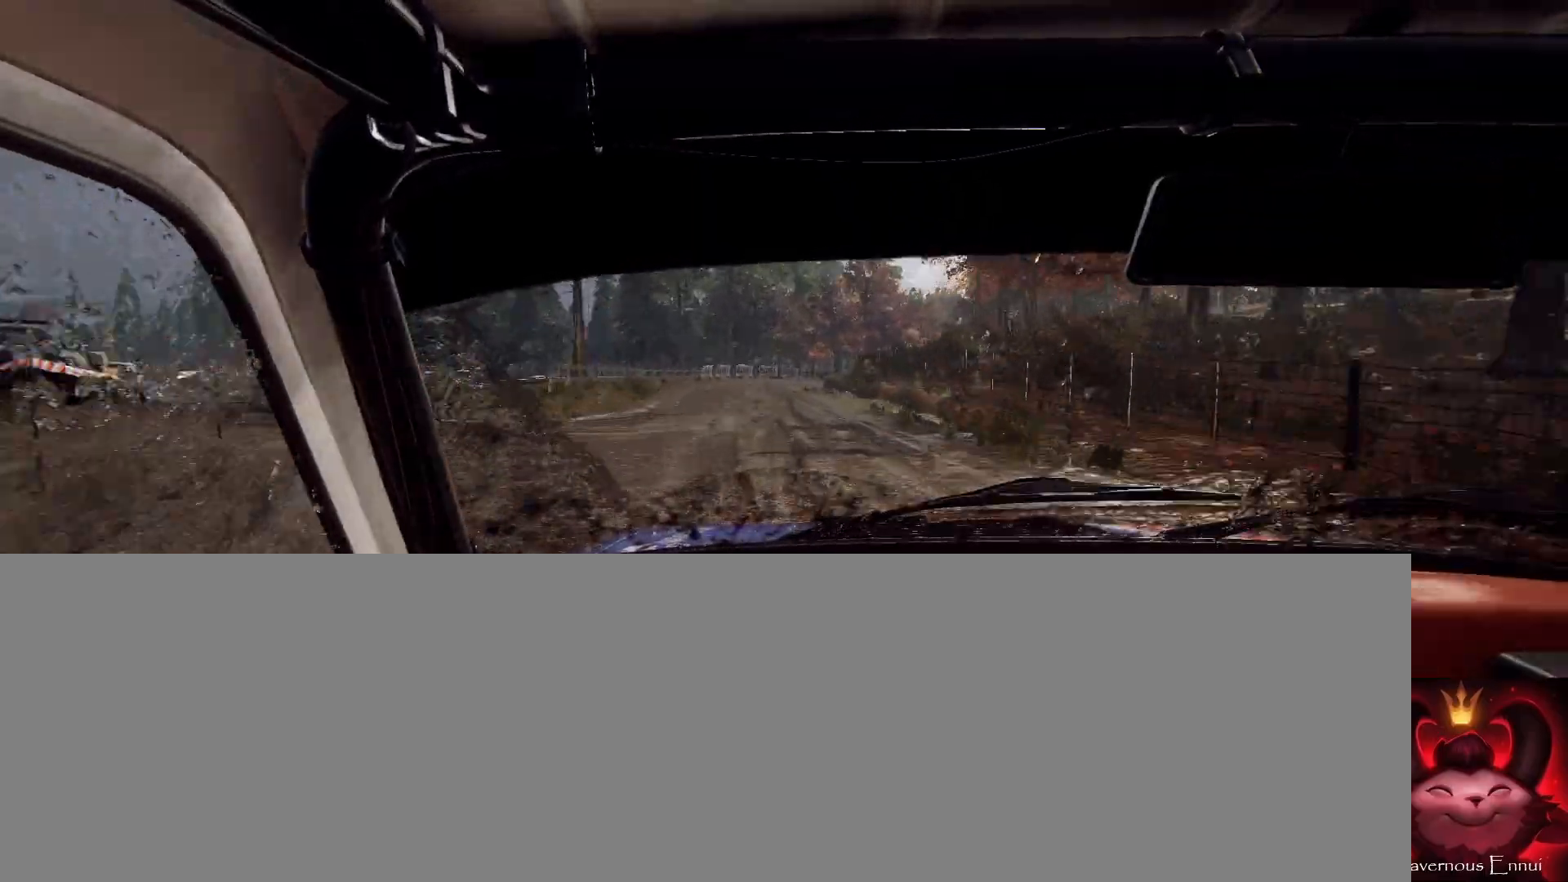
{"buttons": [], "left_stick": "center", "right_stick": "up", "events": [[33, "L1", "up"], [67, "left_stick", "center"], [167, "L2", "down"], [200, "left_stick", "left"], [267, "L2", "up"], [300, "left_stick", "center"], [400, "right_stick", "up"]]}
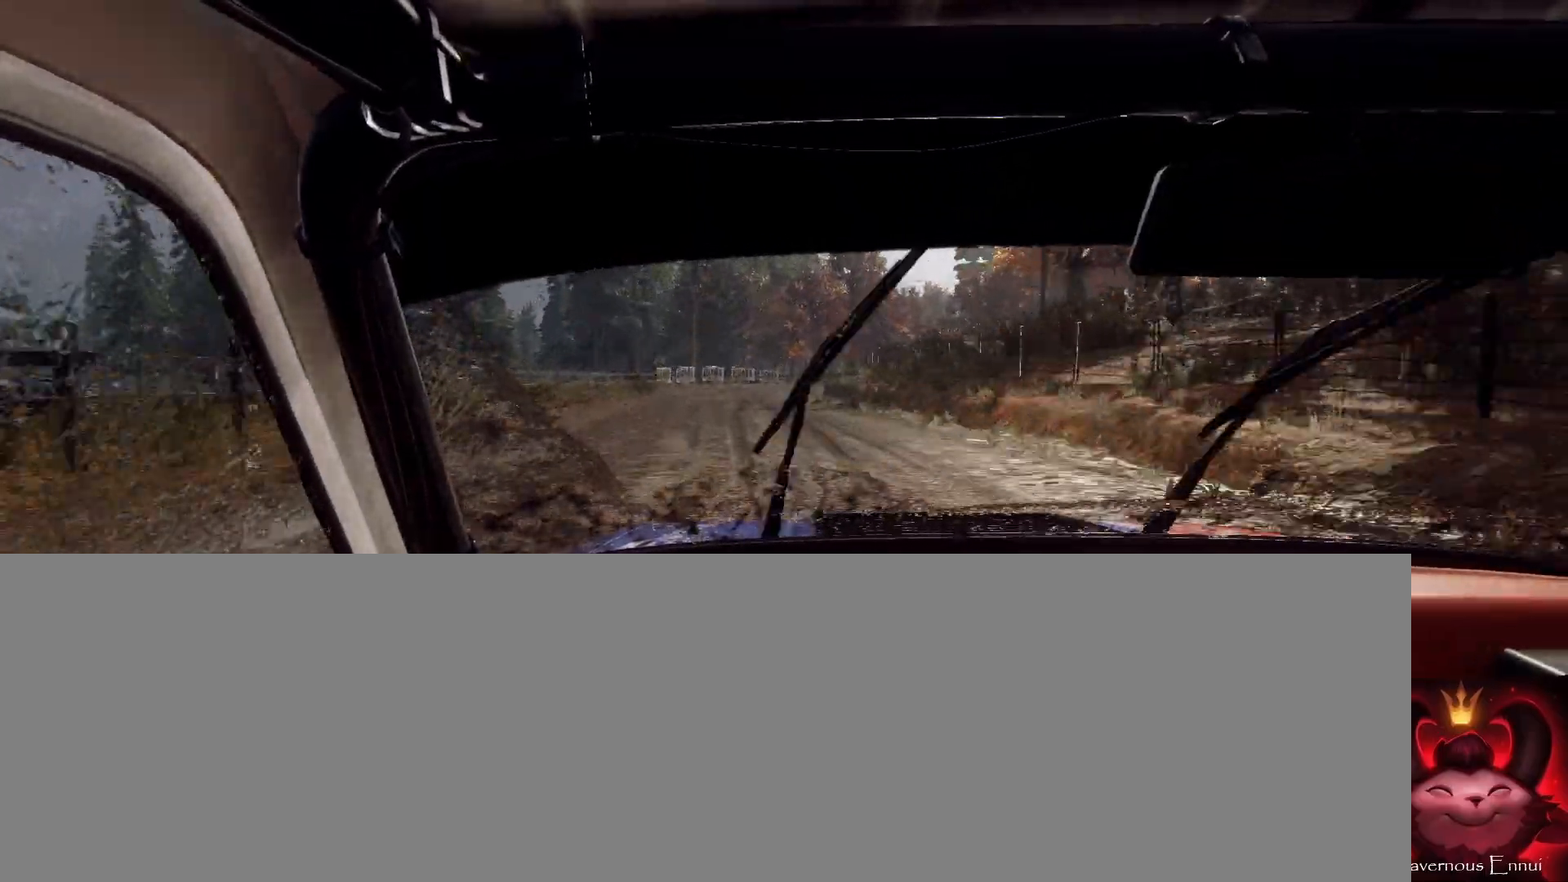
{"buttons": [], "left_stick": "right", "right_stick": "center", "events": [[400, "L2", "down"], [400, "left_stick", "right"], [500, "L2", "up"], [500, "right_stick", "center"]]}
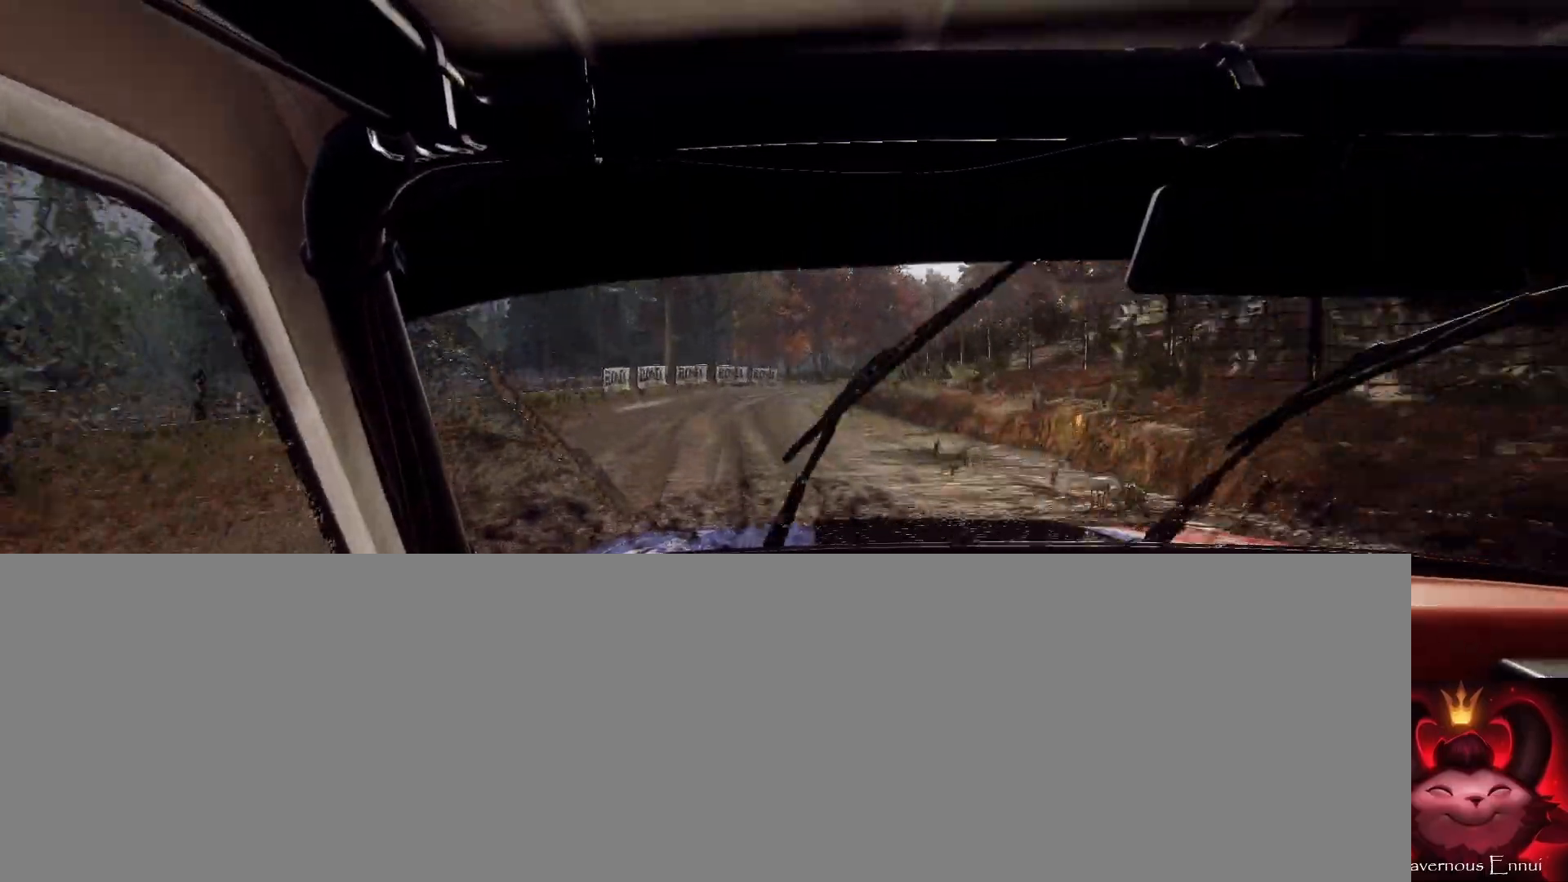
{"buttons": [], "left_stick": "center", "right_stick": "center", "events": [[133, "left_stick", "left"], [200, "left_stick", "center"], [200, "right_stick", "up"], [300, "L2", "down"], [300, "right_stick", "center"], [367, "L2", "up"]]}
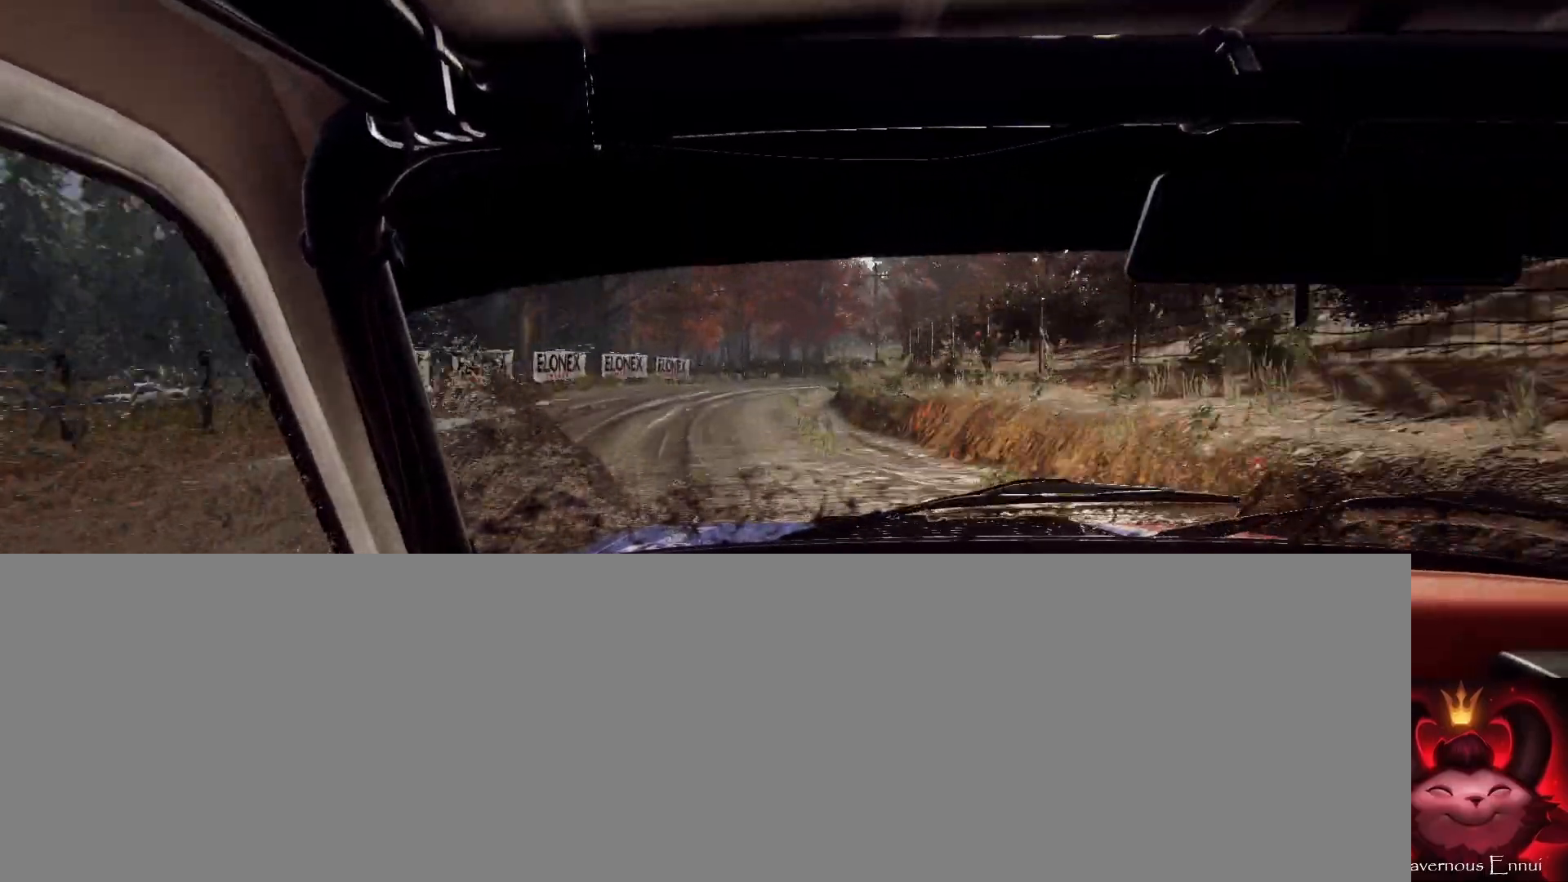
{"buttons": [], "left_stick": "center", "right_stick": "center", "events": [[67, "left_stick", "down-left"], [133, "right_stick", "up"], [167, "left_stick", "center"], [233, "right_stick", "center"], [267, "L2", "down"], [333, "L2", "up"], [333, "left_stick", "right"], [400, "left_stick", "center"]]}